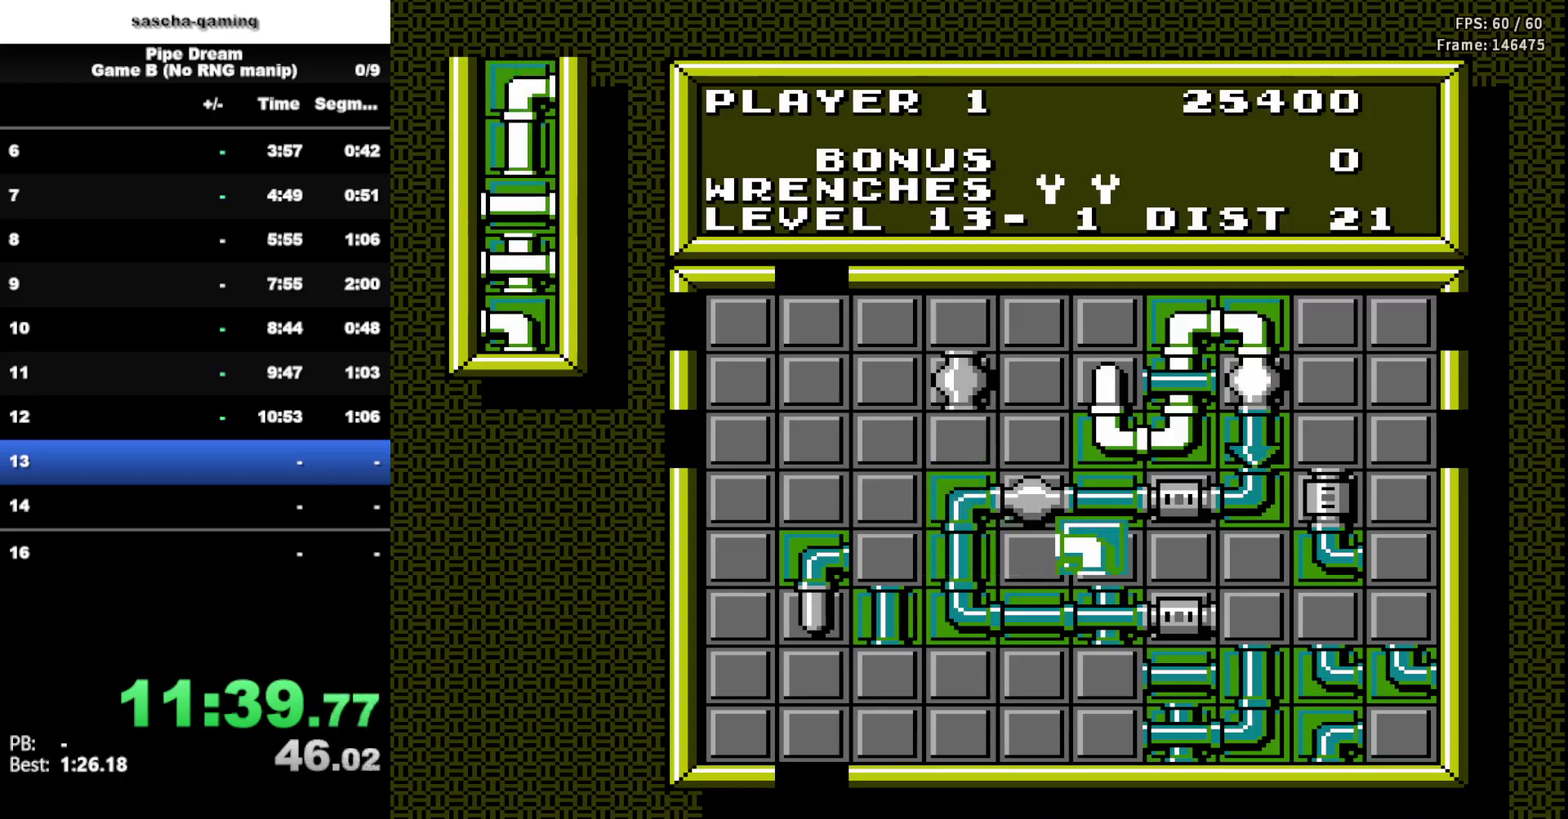
Gameplay with a controller (Nintendo layout); each line is a JSON object with the inputs held at the frame after it. "events" lists button and stick changes between this image and that frame as [ms after this image, input, new state], when the widget could be followed in between. Not read: L3 R3.
{"buttons": [], "events": [[83, "DPAD_RIGHT", "up"], [167, "DPAD_RIGHT", "down"], [283, "DPAD_RIGHT", "up"], [367, "DPAD_RIGHT", "down"], [467, "DPAD_RIGHT", "up"]]}
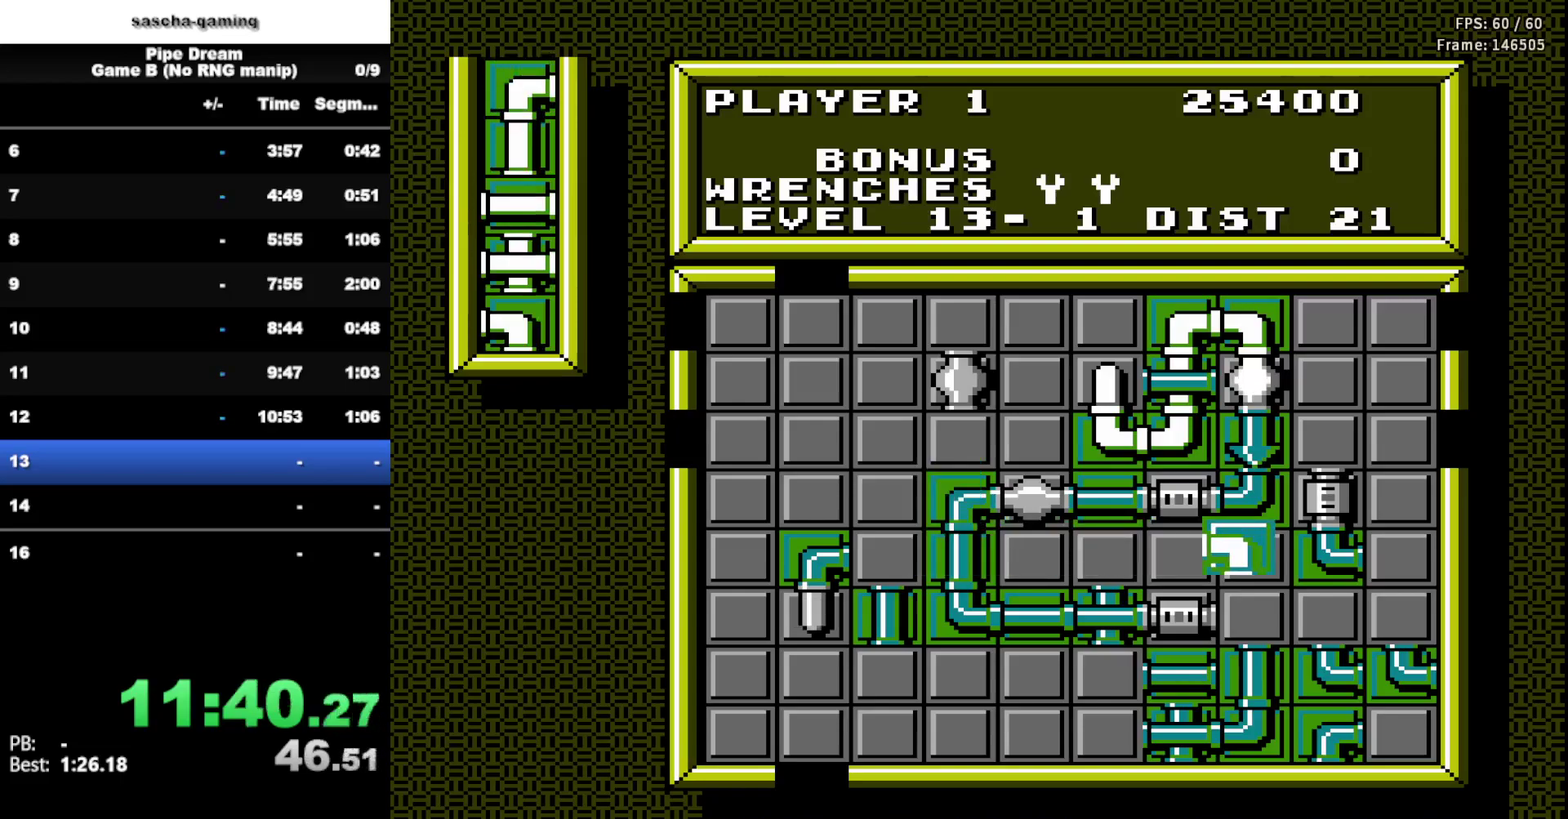
{"buttons": [], "events": [[83, "DPAD_DOWN", "down"], [217, "DPAD_DOWN", "up"], [300, "A", "down"], [433, "A", "up"]]}
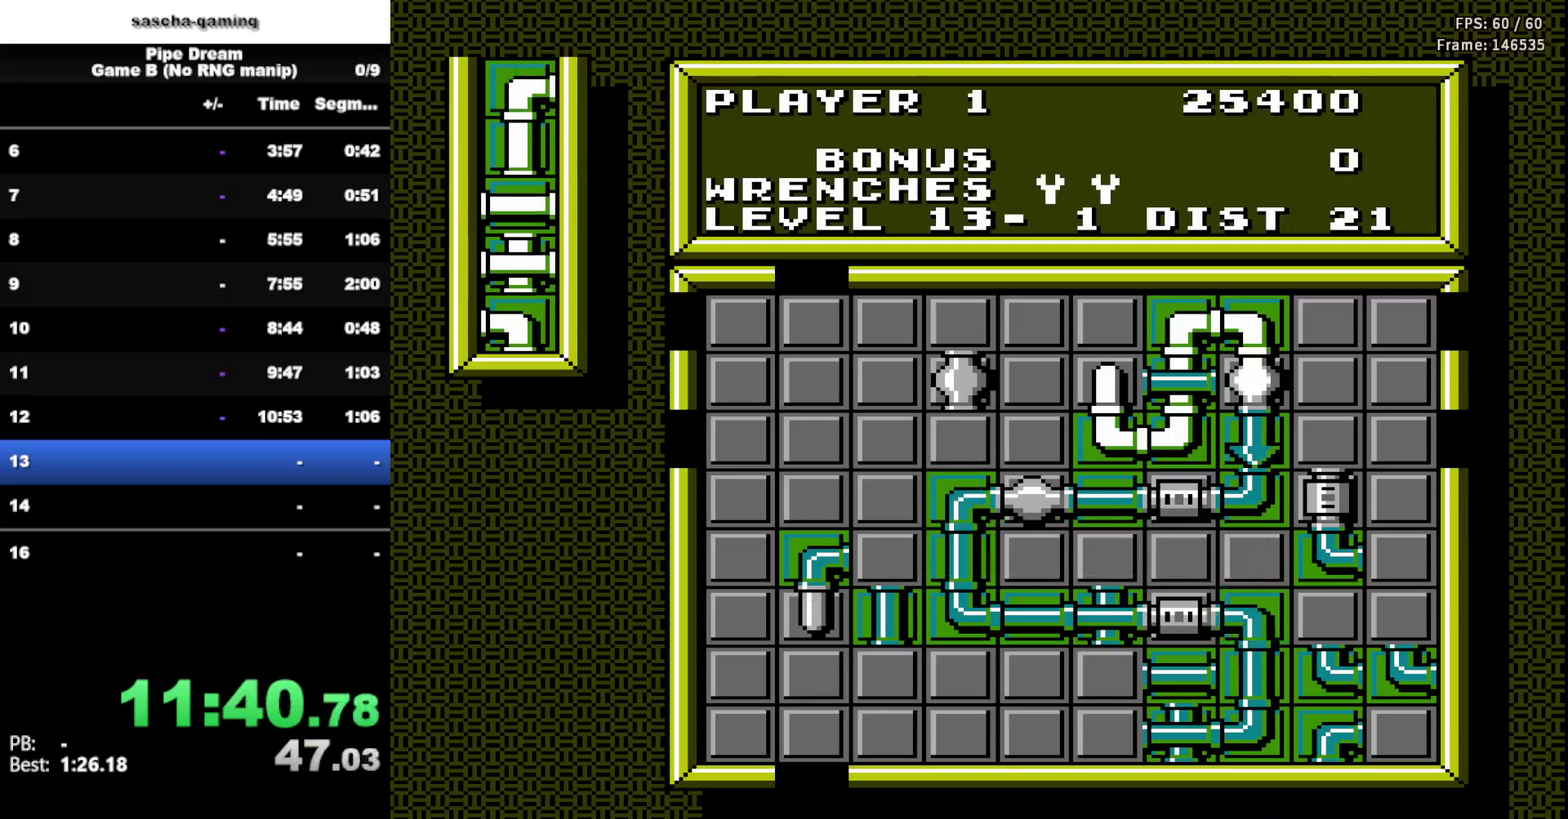
{"buttons": ["DPAD_LEFT"], "events": [[183, "DPAD_LEFT", "down"], [300, "DPAD_LEFT", "up"], [450, "DPAD_LEFT", "down"]]}
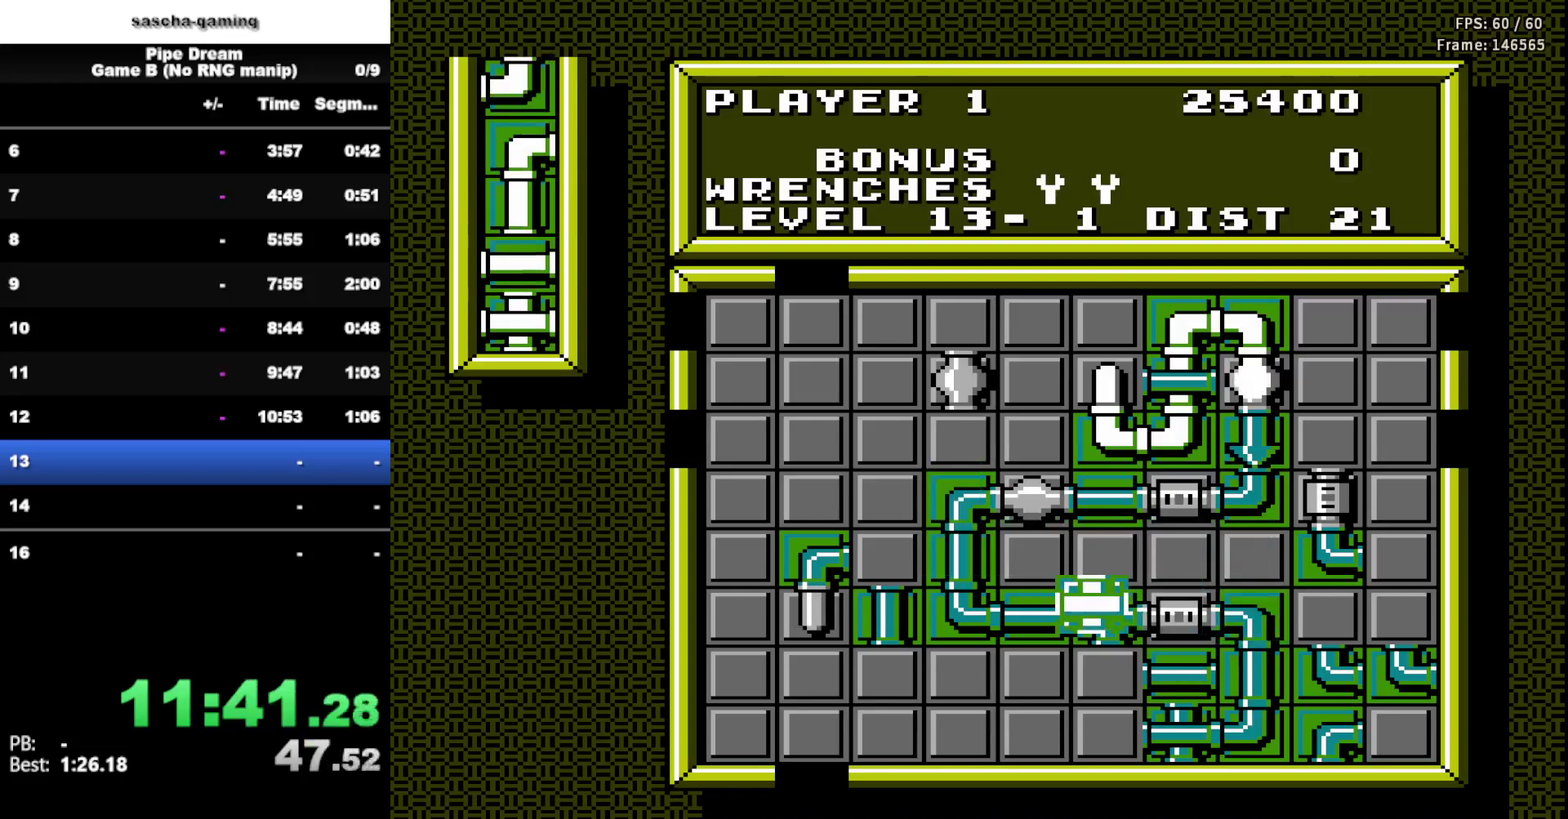
{"buttons": [], "events": [[50, "DPAD_LEFT", "up"], [200, "DPAD_DOWN", "down"], [333, "DPAD_DOWN", "up"]]}
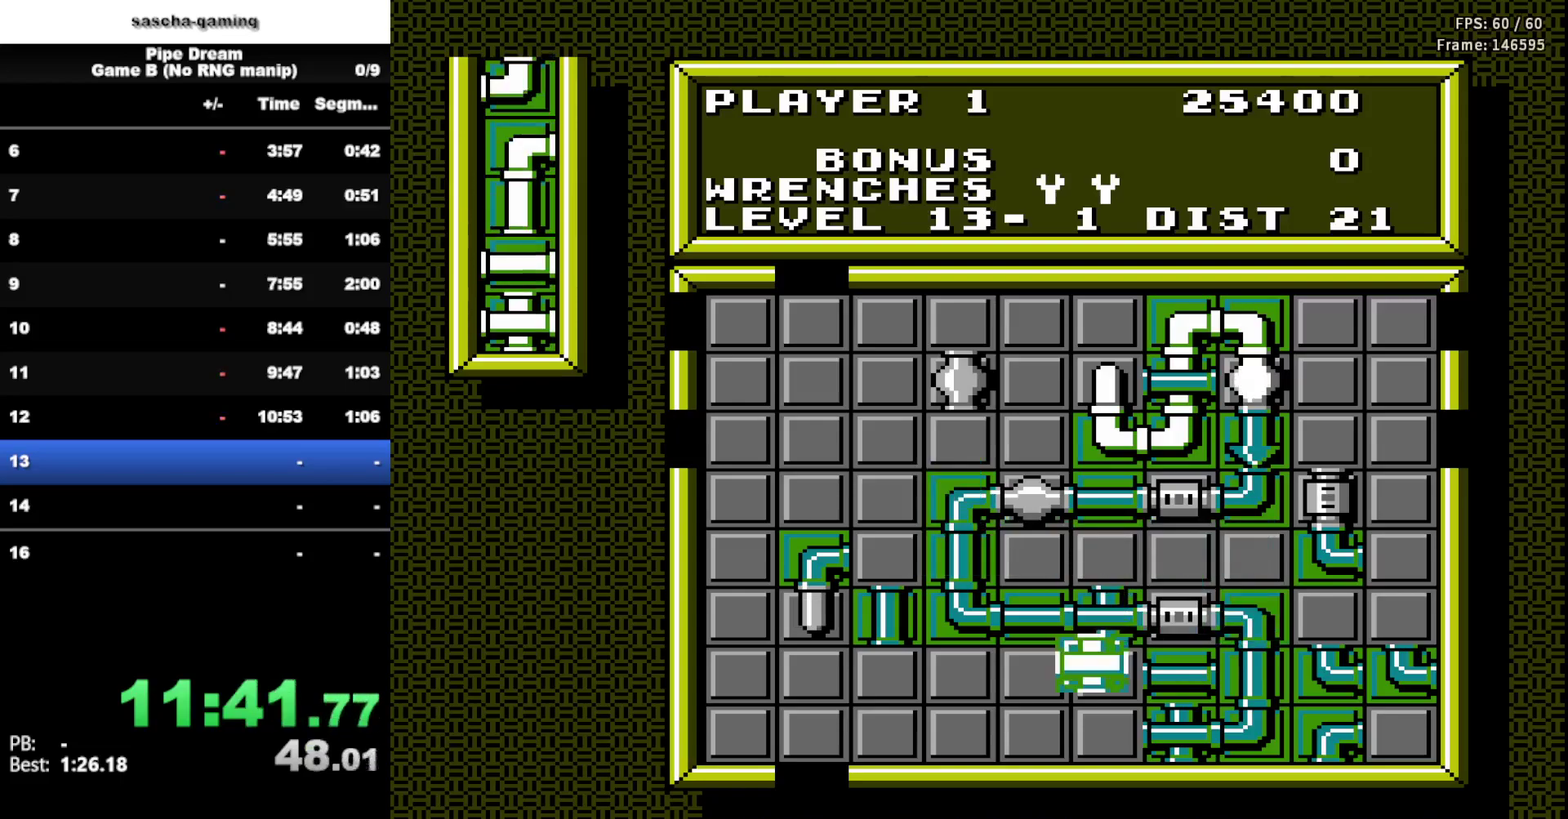
{"buttons": [], "events": [[33, "DPAD_DOWN", "down"], [167, "DPAD_DOWN", "up"], [250, "A", "down"], [417, "A", "up"]]}
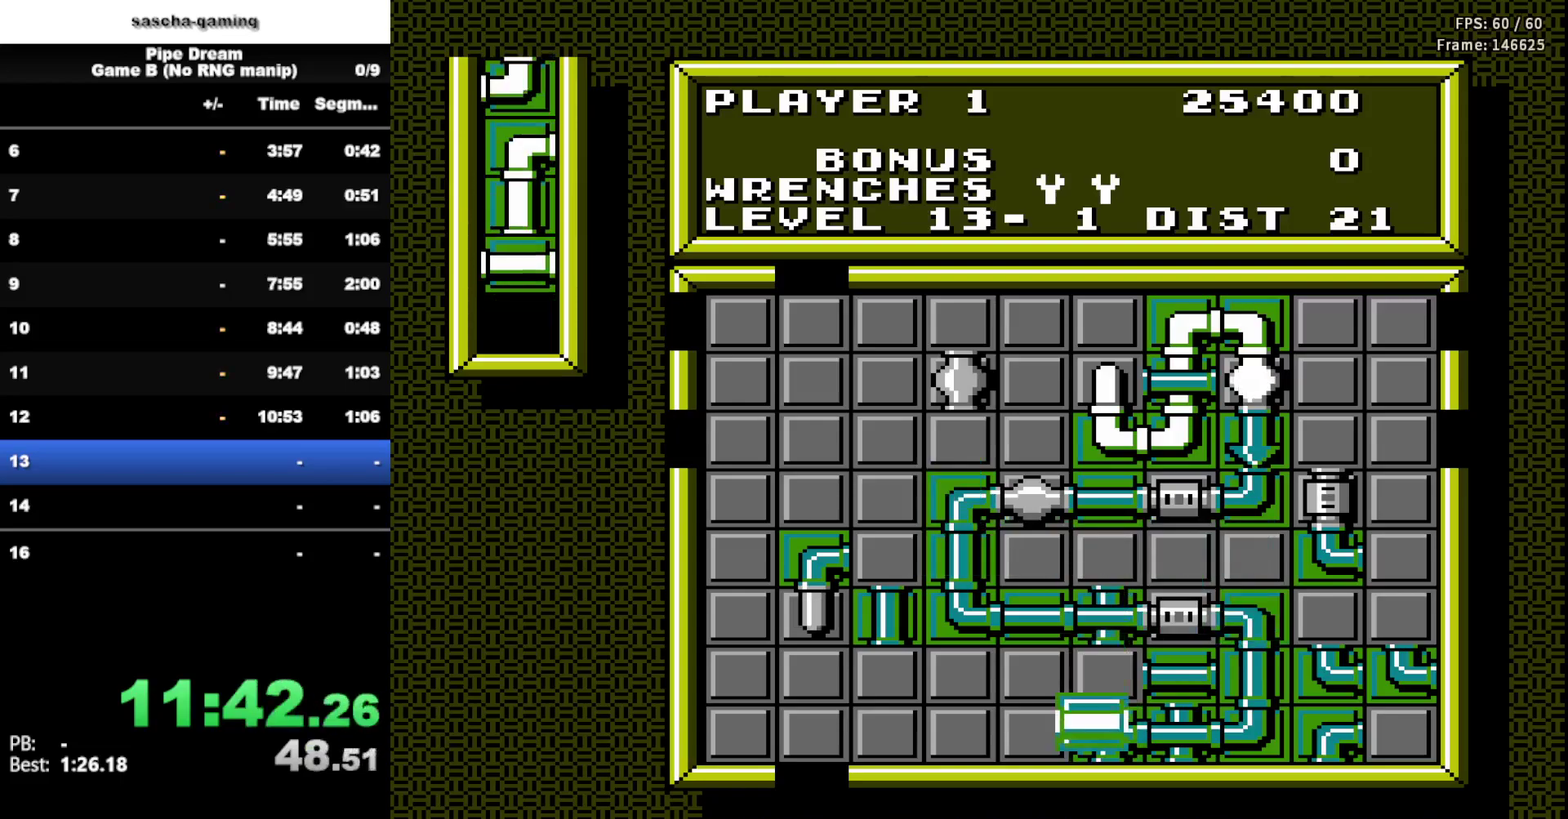
{"buttons": [], "events": [[150, "DPAD_LEFT", "down"], [267, "DPAD_LEFT", "up"]]}
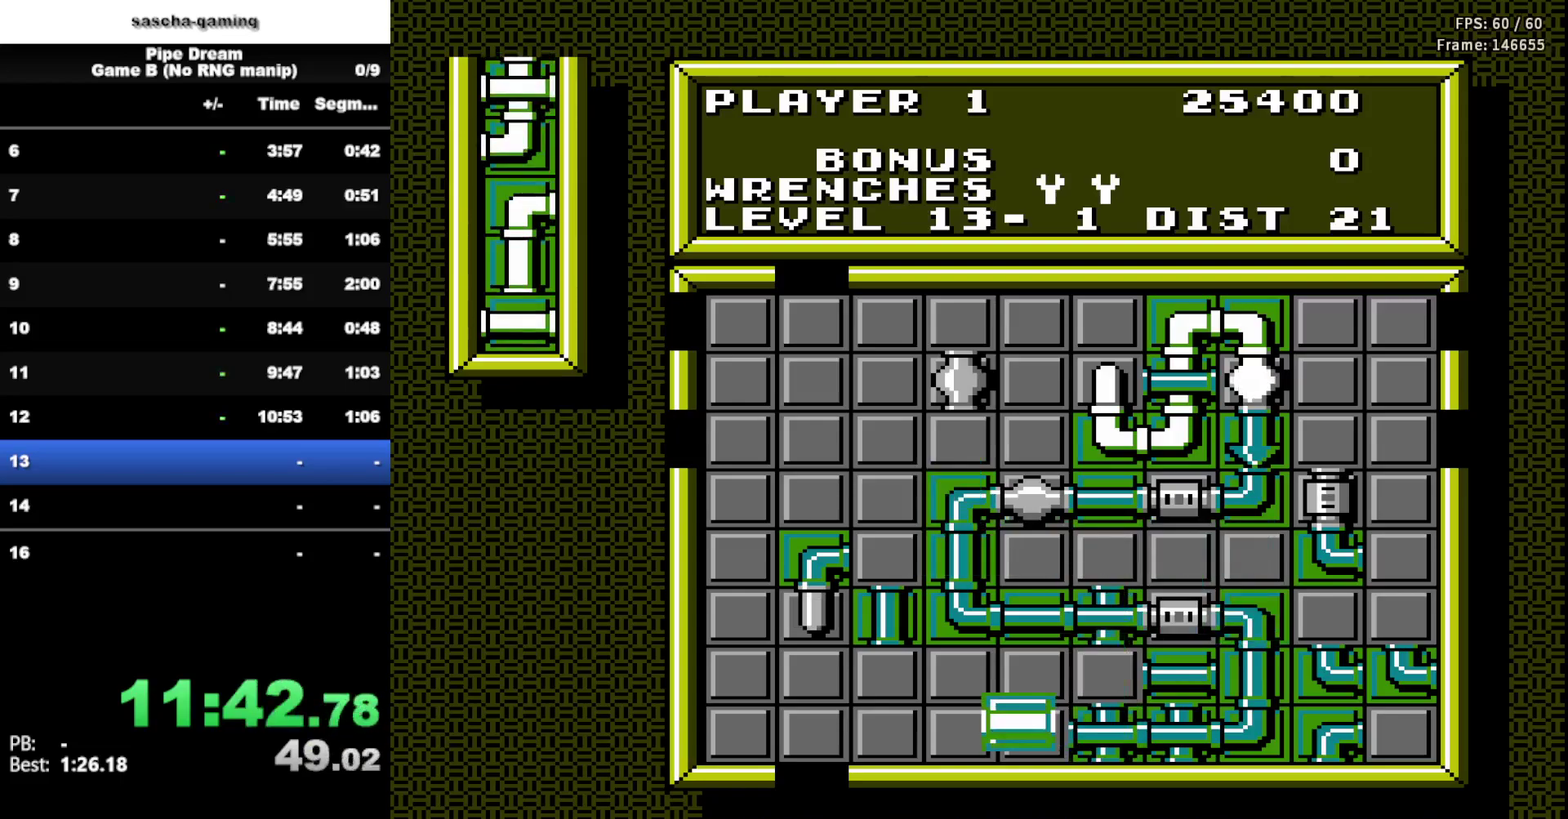
{"buttons": [], "events": [[33, "A", "down"], [183, "A", "up"]]}
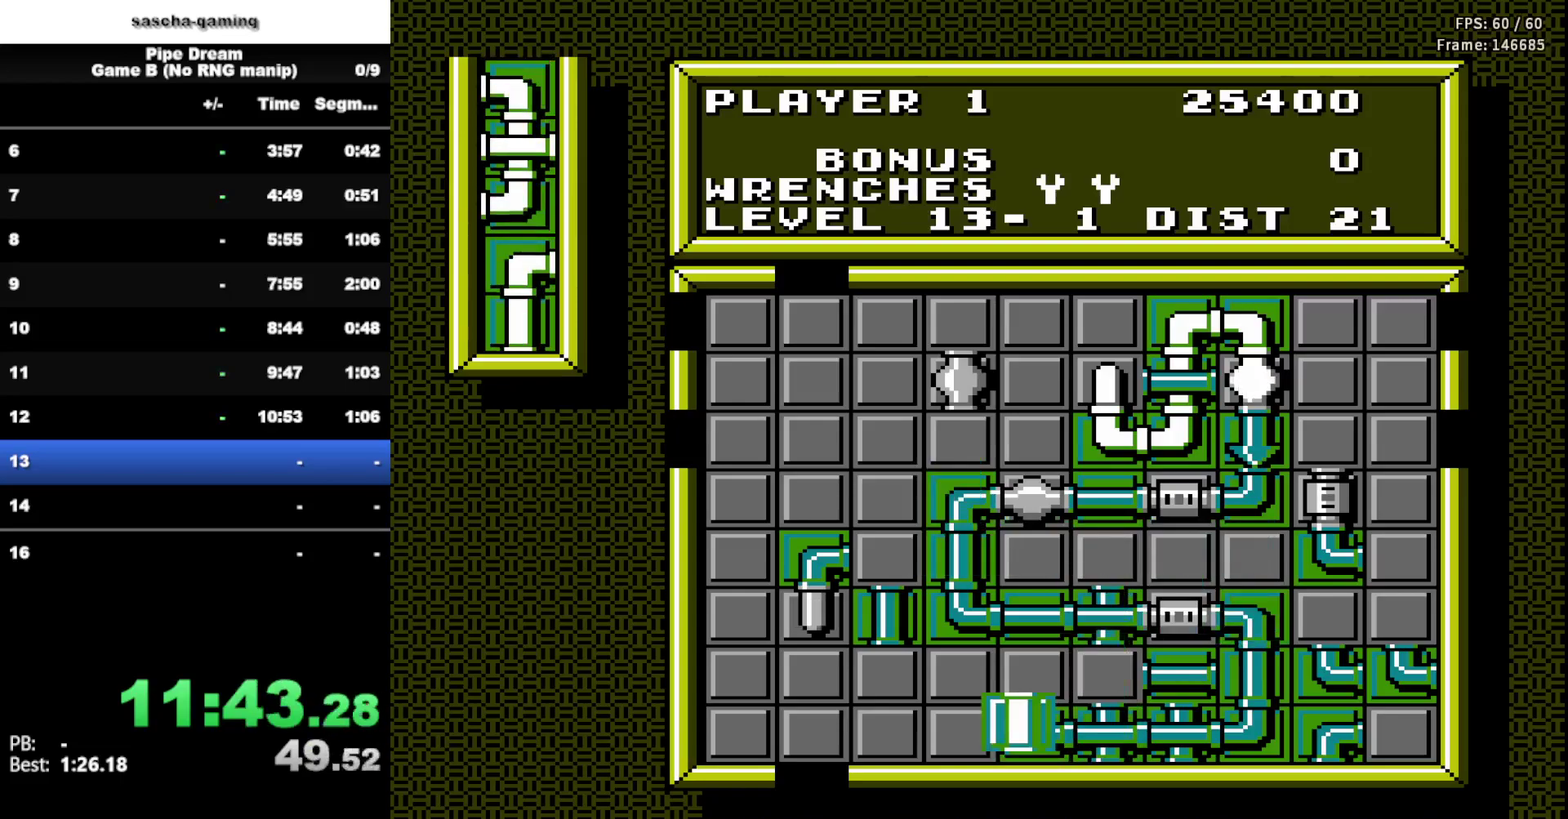
{"buttons": ["DPAD_LEFT"], "events": [[250, "DPAD_LEFT", "down"], [367, "DPAD_LEFT", "up"], [500, "DPAD_LEFT", "down"]]}
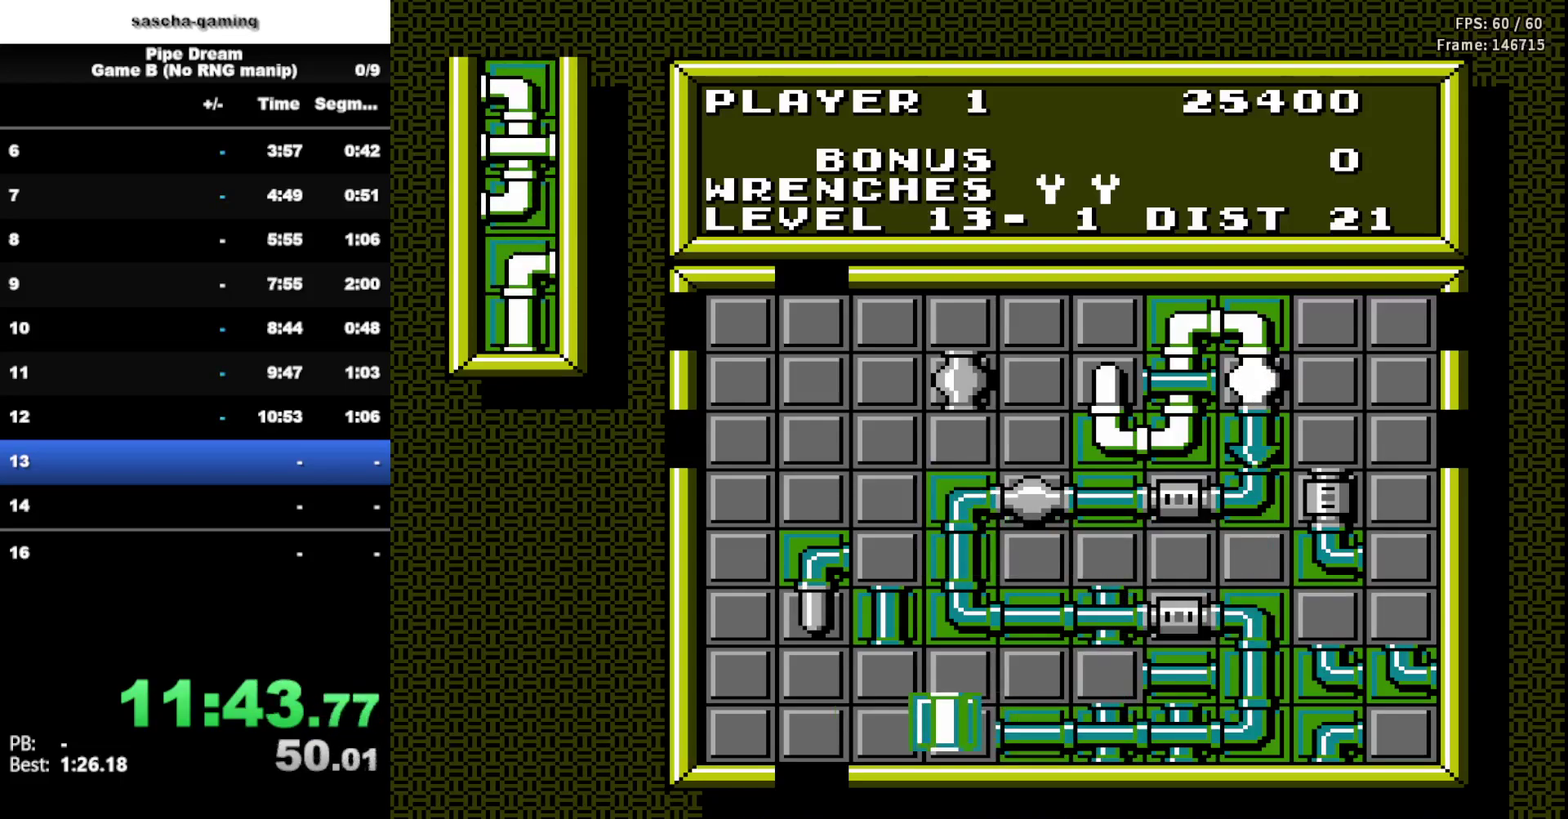
{"buttons": [], "events": [[83, "DPAD_LEFT", "up"], [233, "DPAD_UP", "down"], [350, "DPAD_UP", "up"], [367, "A", "down"], [500, "A", "up"]]}
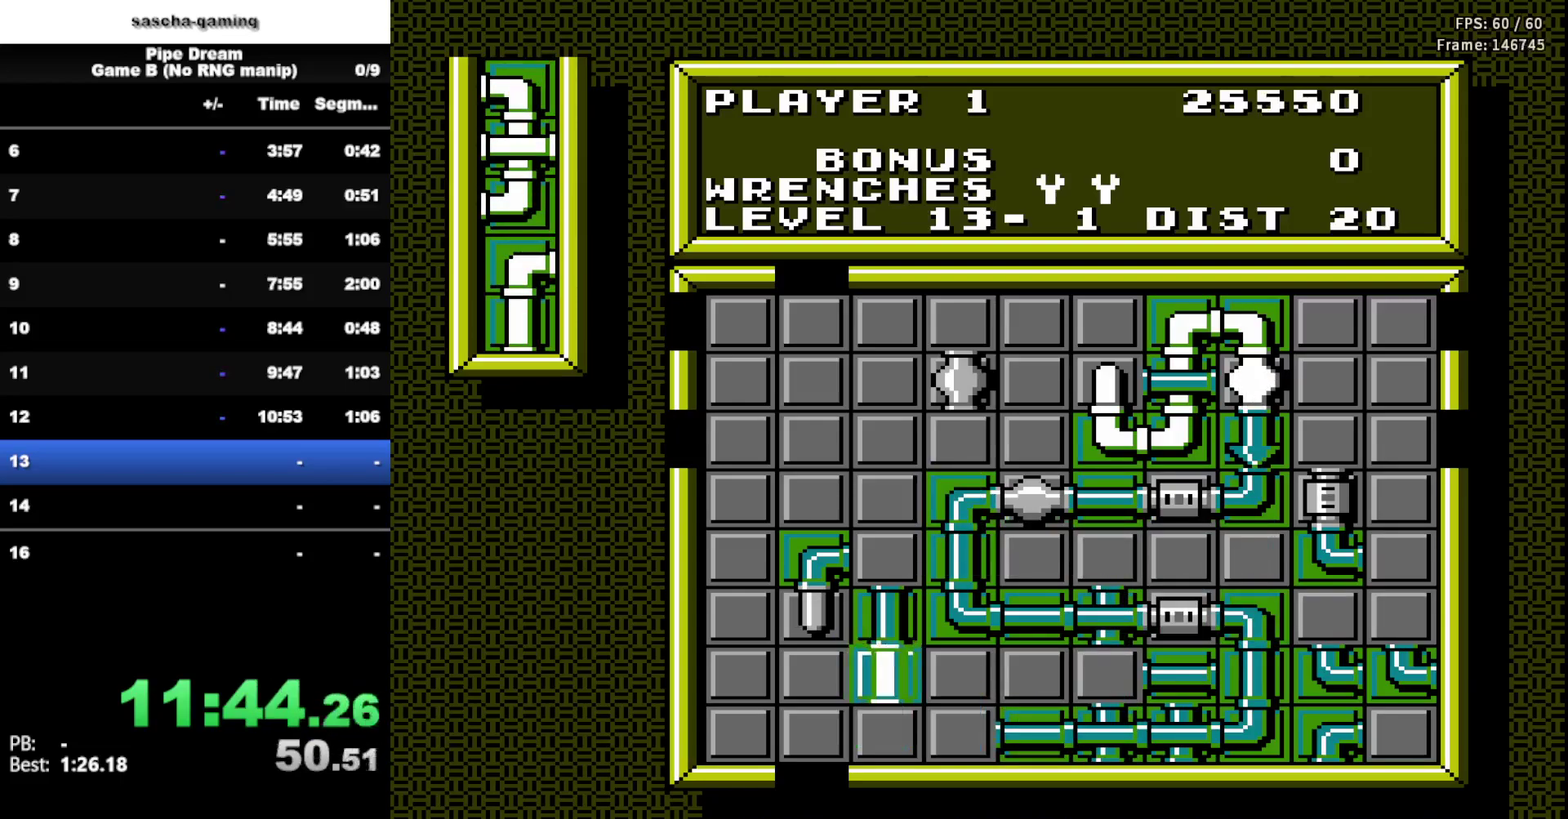
{"buttons": [], "events": []}
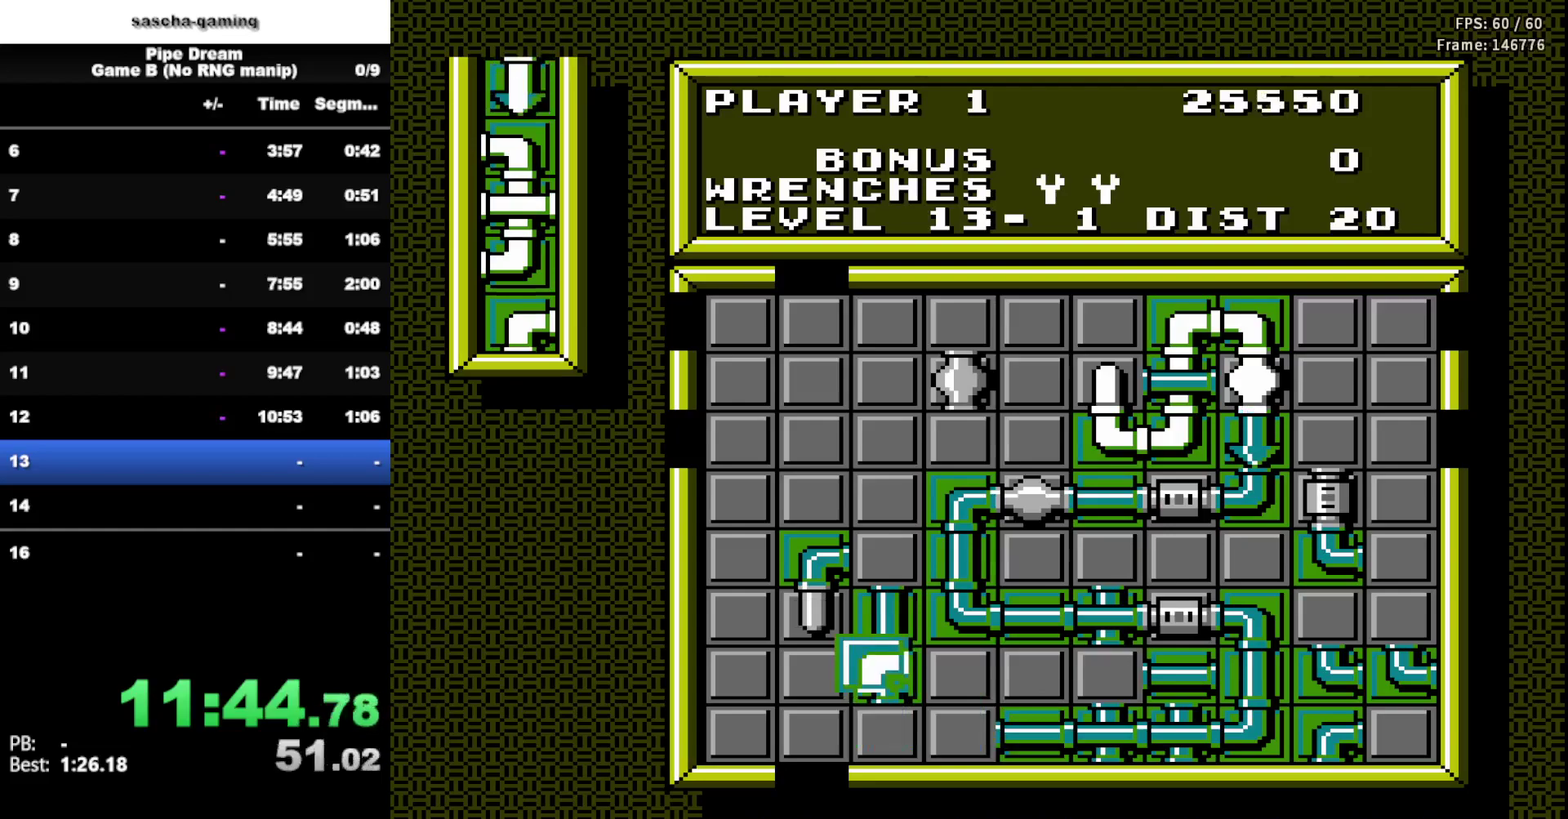
{"buttons": ["A"], "events": [[67, "DPAD_LEFT", "down"], [183, "DPAD_LEFT", "up"], [333, "DPAD_LEFT", "down"], [433, "A", "down"], [433, "DPAD_LEFT", "up"]]}
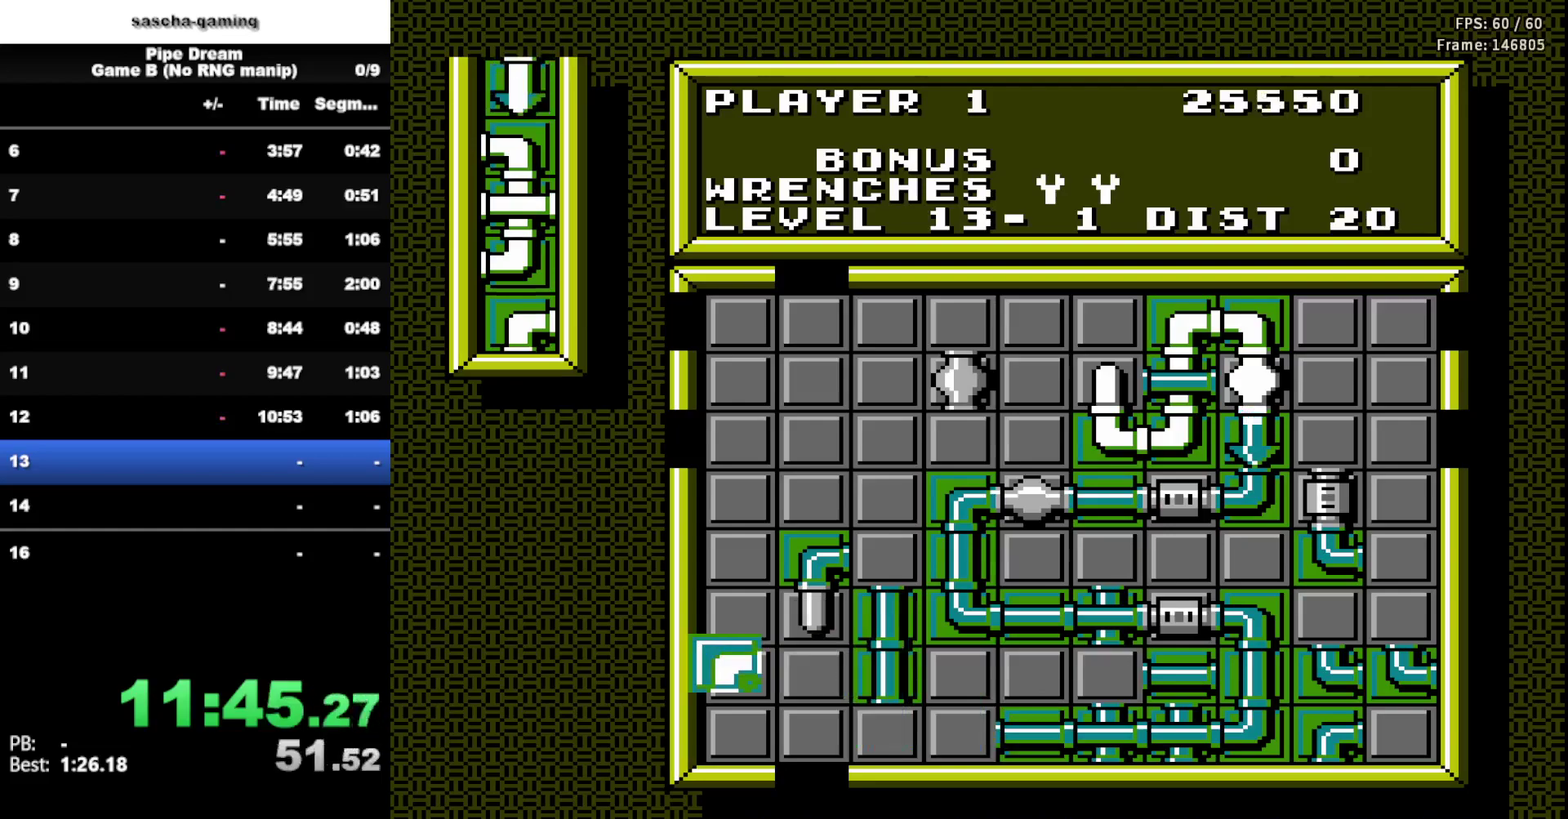
{"buttons": [], "events": [[83, "A", "up"]]}
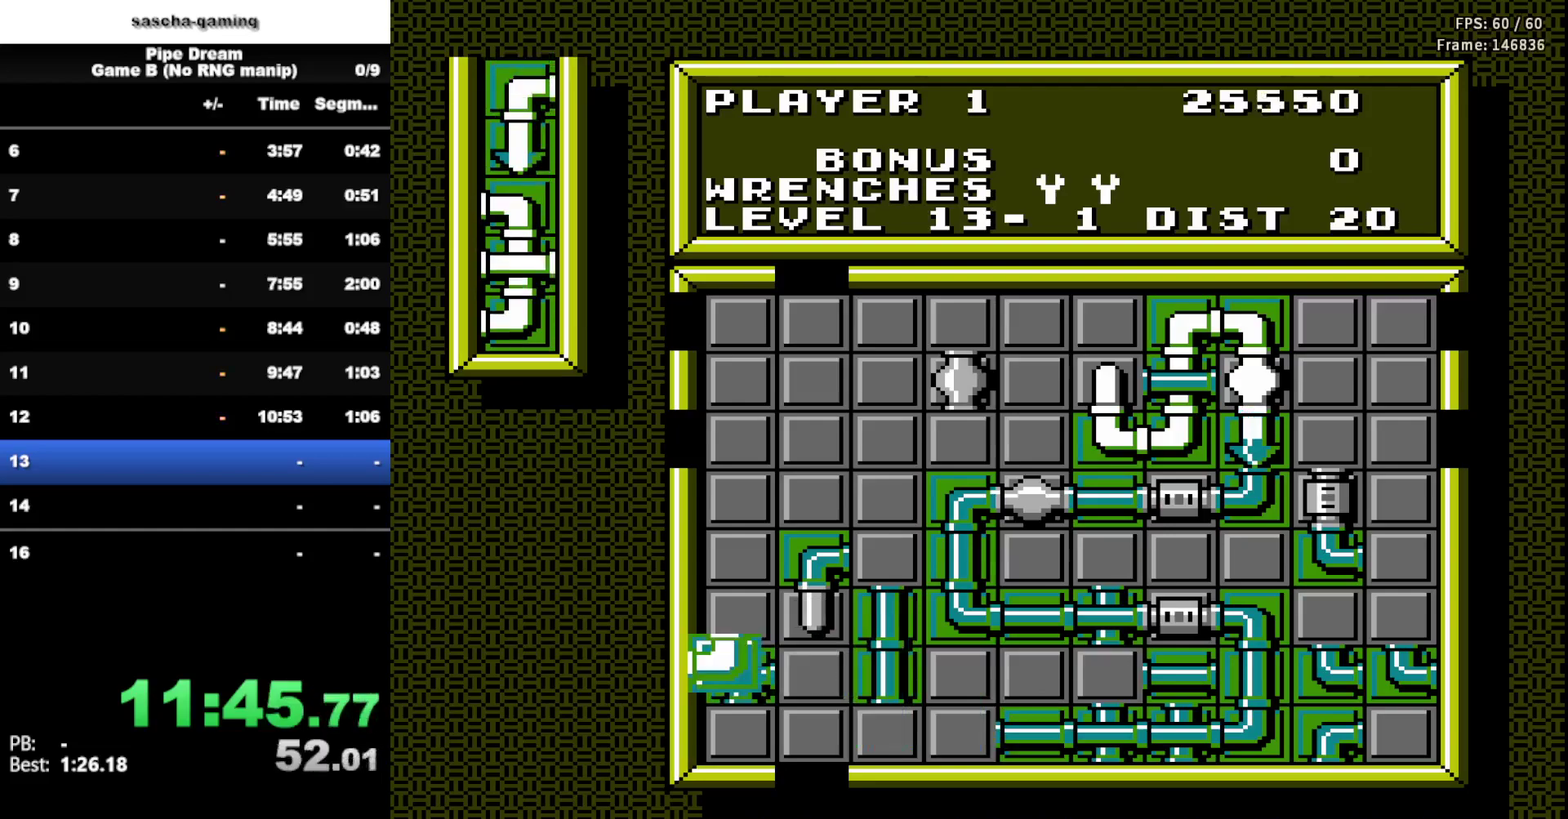
{"buttons": ["A"], "events": [[317, "DPAD_UP", "down"], [450, "DPAD_UP", "up"], [467, "A", "down"]]}
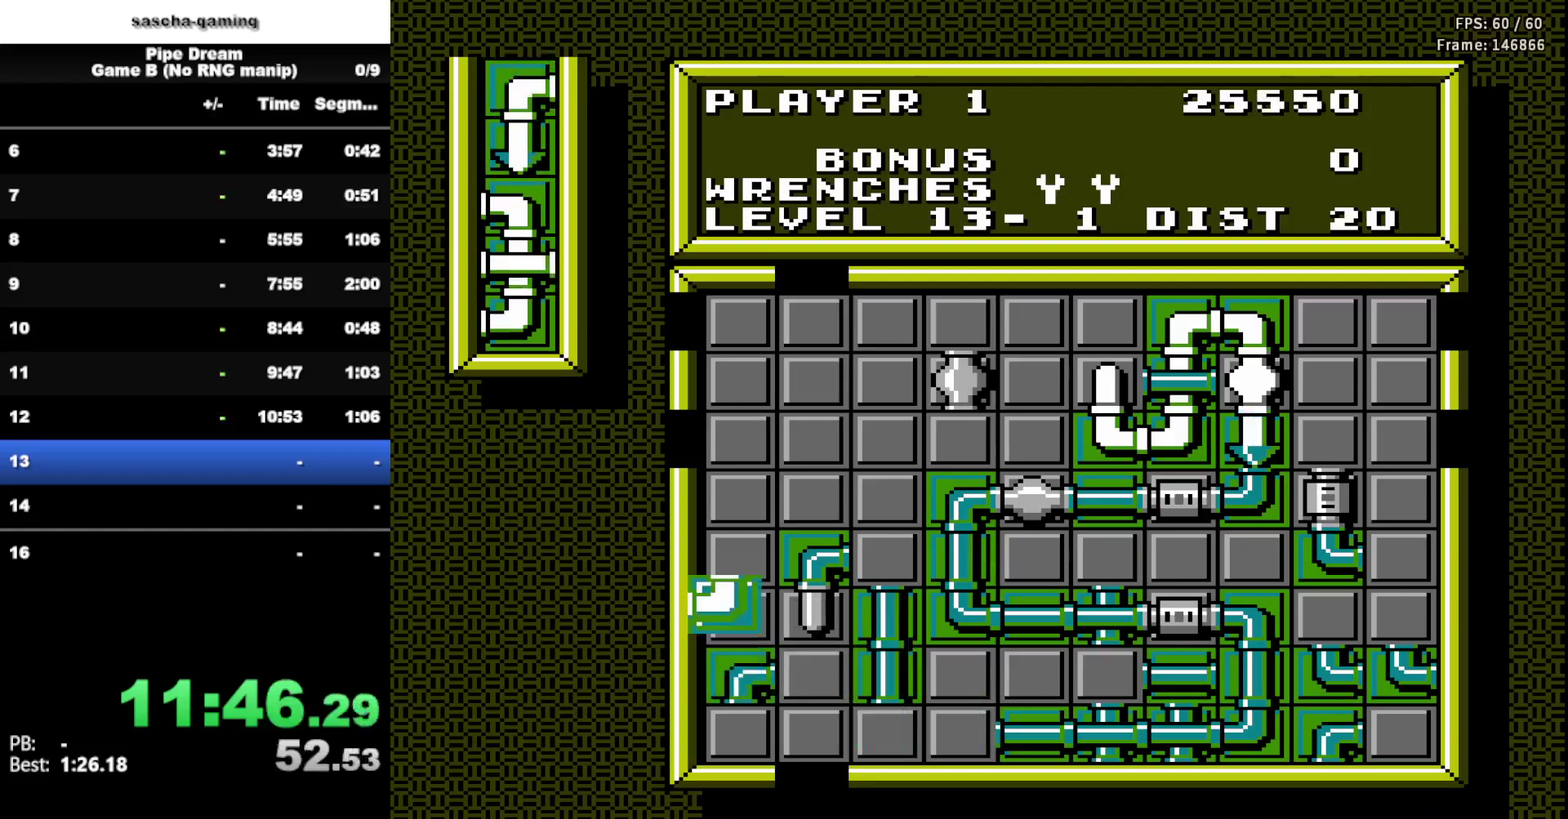
{"buttons": [], "events": [[133, "A", "up"]]}
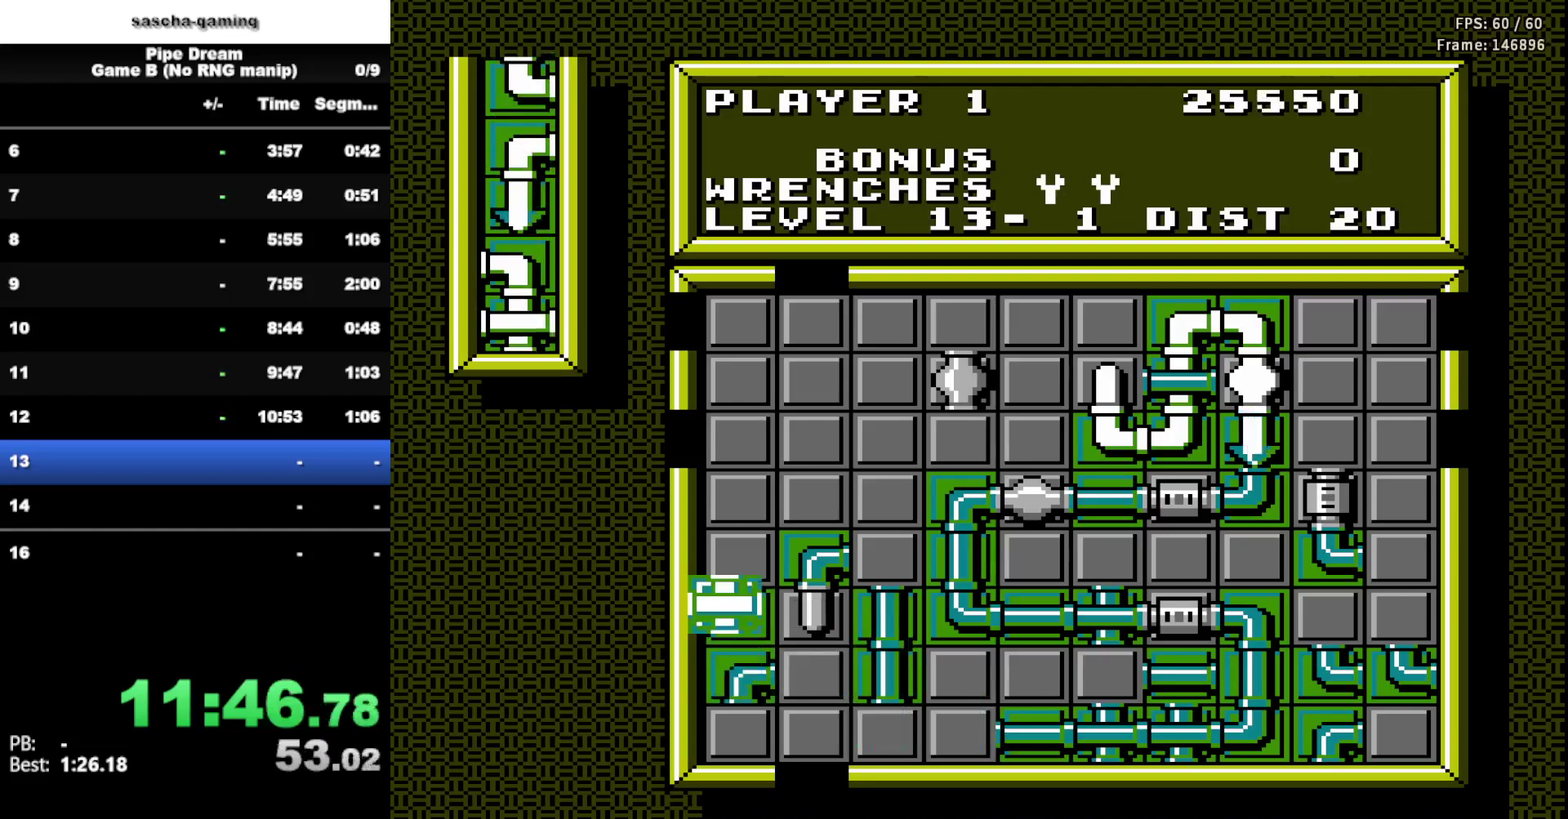
{"buttons": [], "events": [[333, "DPAD_RIGHT", "down"], [433, "DPAD_RIGHT", "up"]]}
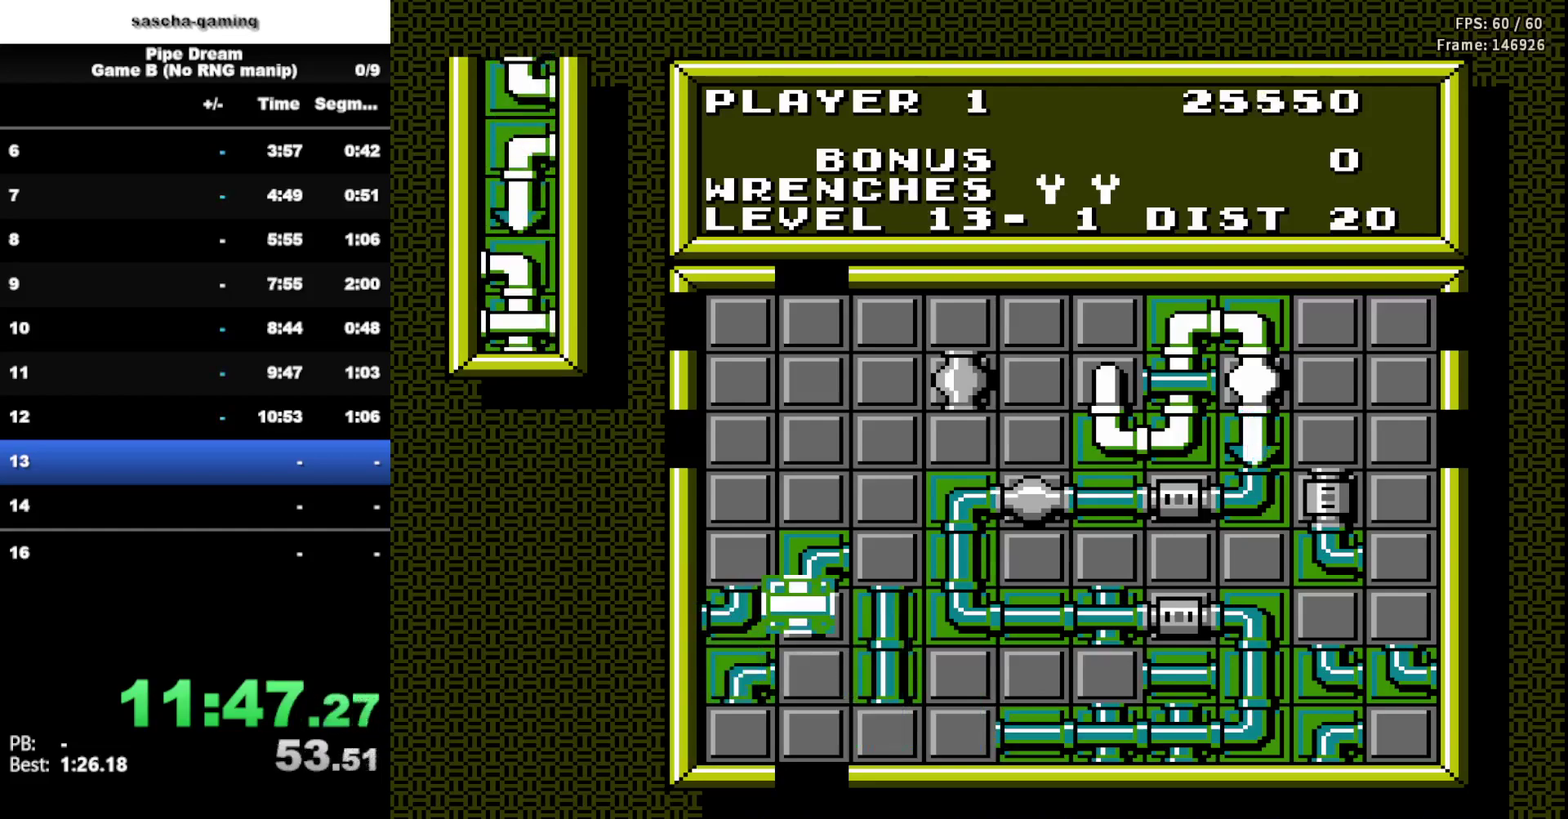
{"buttons": ["DPAD_DOWN"], "events": [[33, "DPAD_RIGHT", "down"], [167, "DPAD_RIGHT", "up"], [250, "DPAD_RIGHT", "down"], [367, "DPAD_RIGHT", "up"], [467, "DPAD_DOWN", "down"]]}
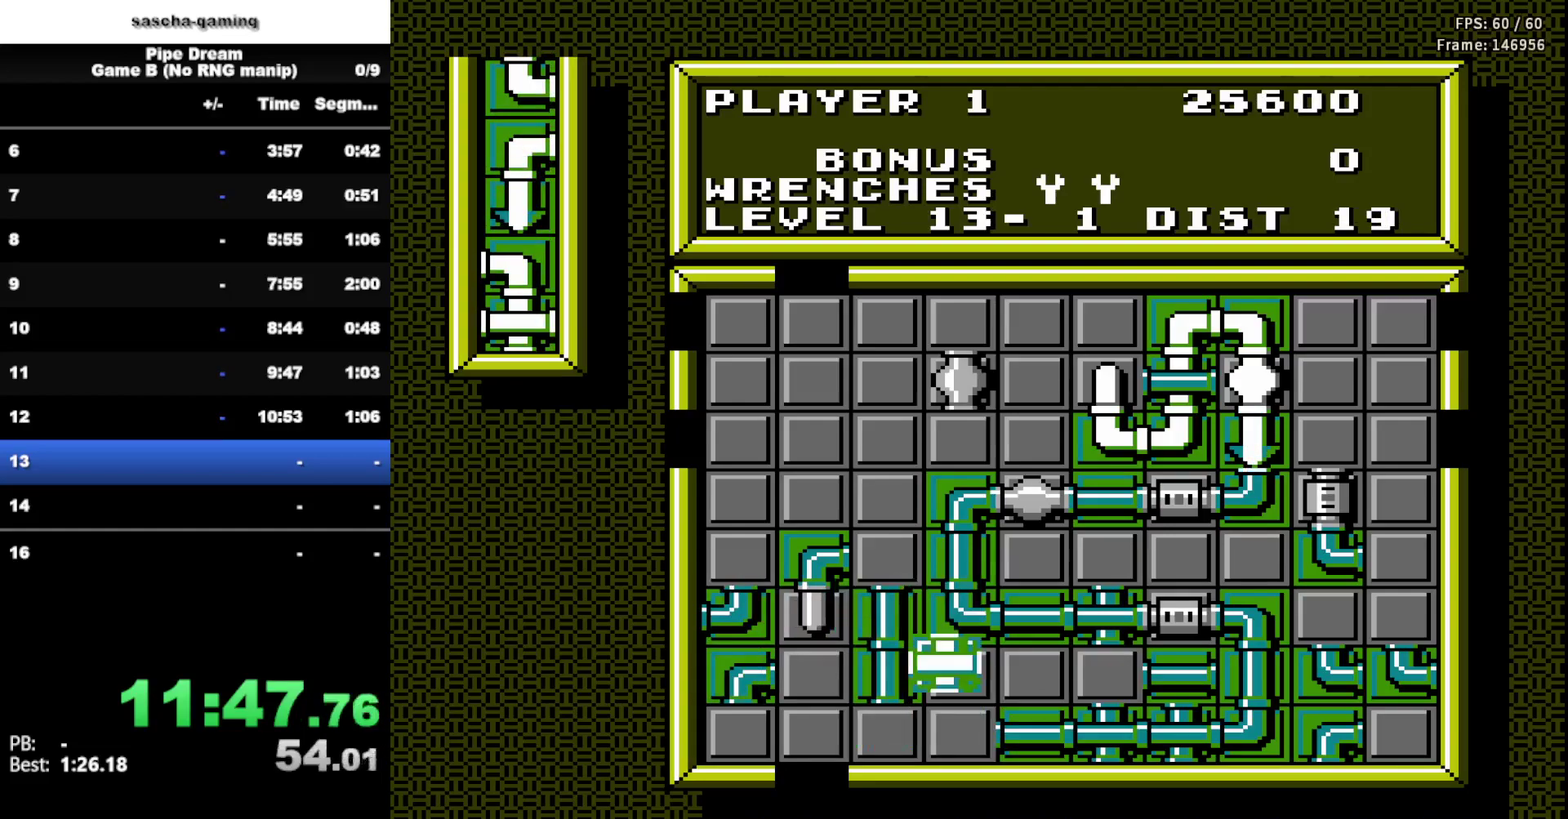
{"buttons": [], "events": [[100, "DPAD_DOWN", "up"], [217, "DPAD_DOWN", "down"], [333, "DPAD_DOWN", "up"], [367, "A", "down"], [500, "A", "up"]]}
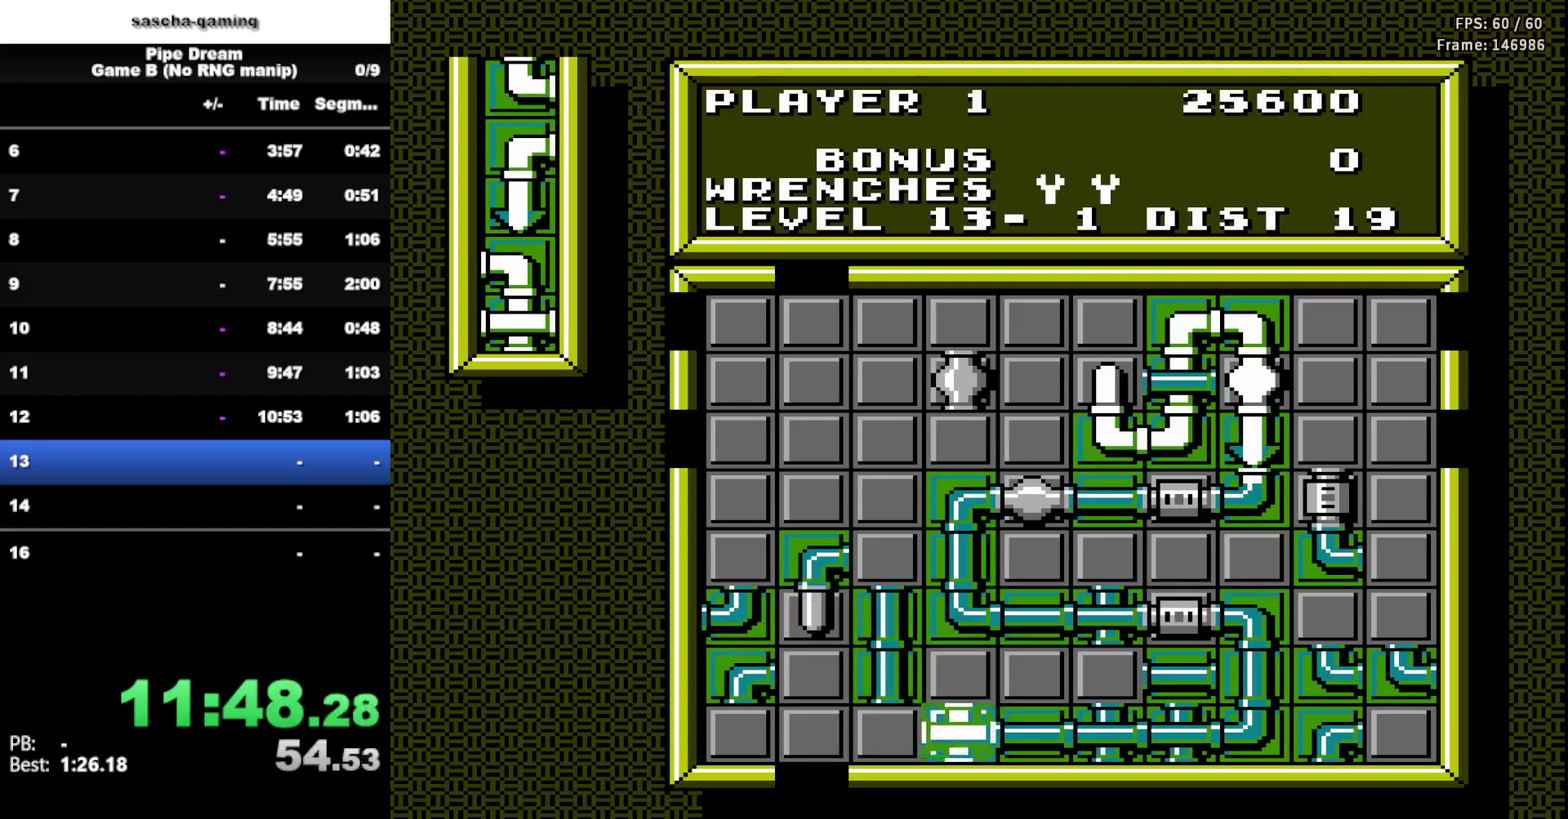
{"buttons": [], "events": [[433, "DPAD_LEFT", "down"], [500, "DPAD_LEFT", "up"]]}
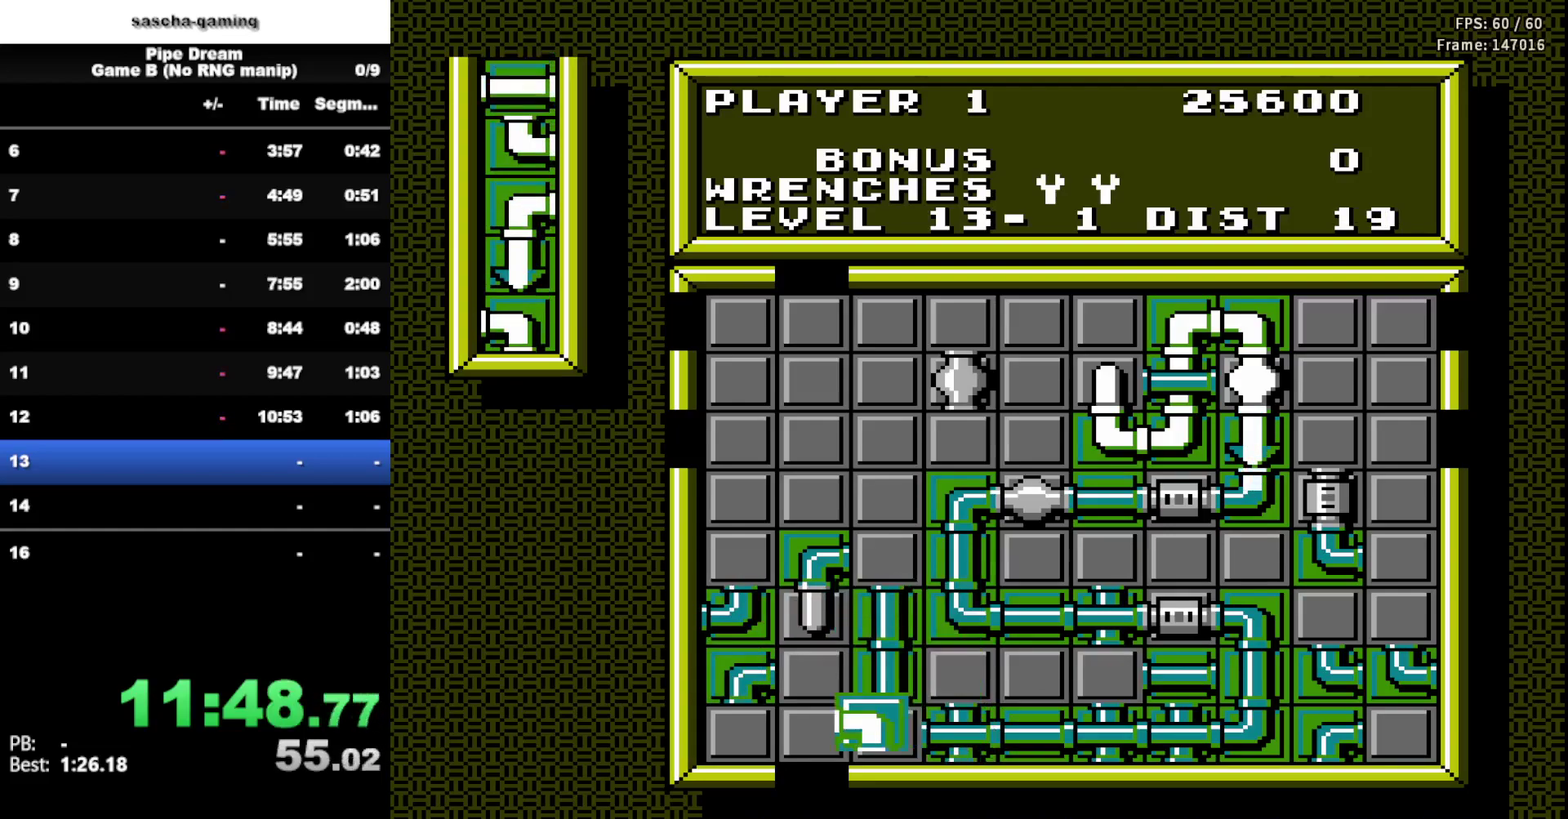
{"buttons": [], "events": [[100, "DPAD_UP", "down"], [233, "DPAD_UP", "up"], [333, "DPAD_UP", "down"], [450, "DPAD_UP", "up"]]}
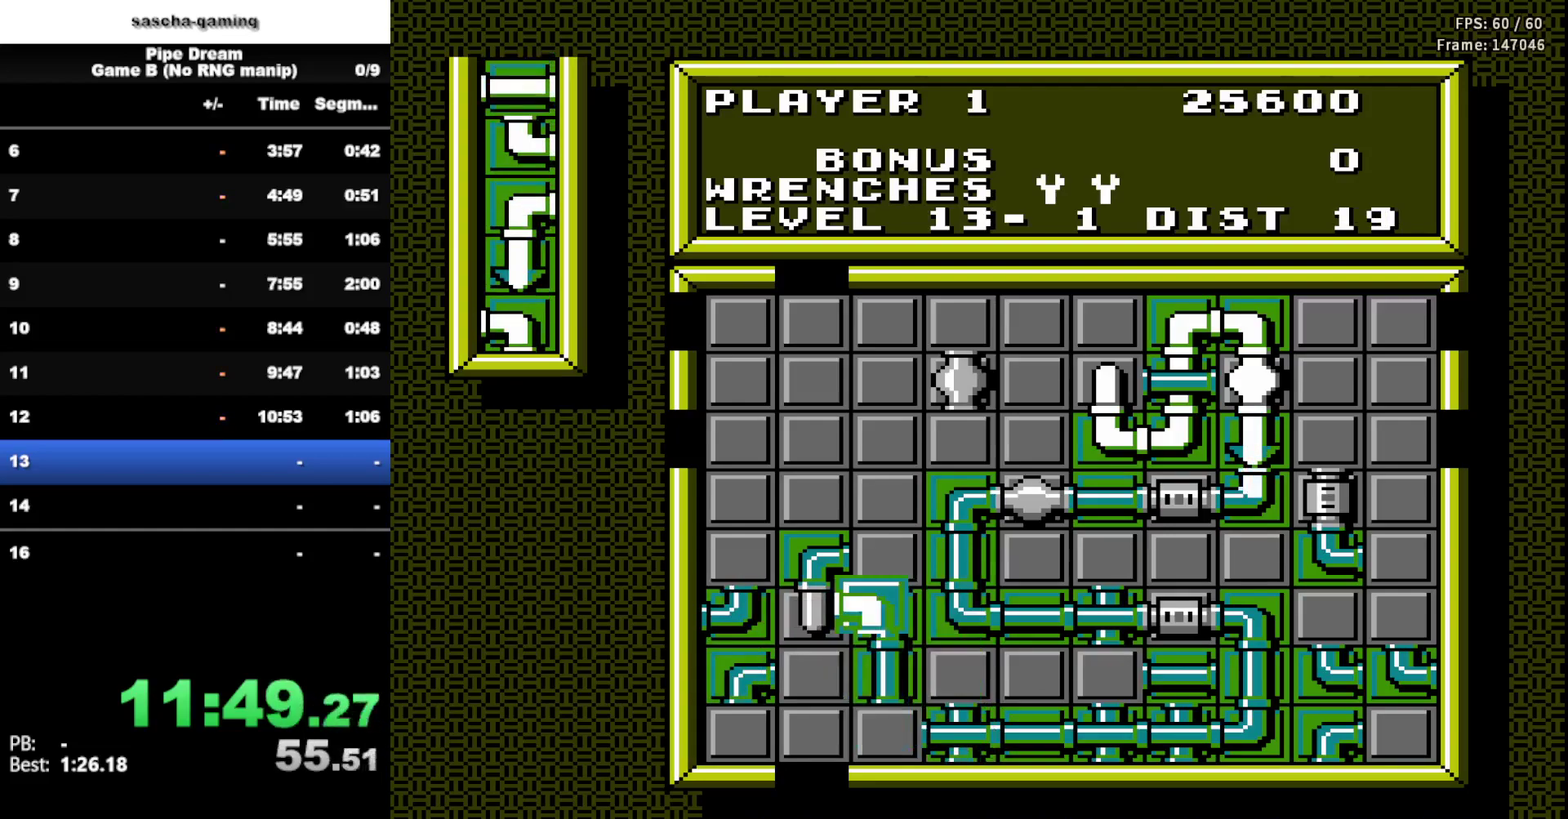
{"buttons": [], "events": [[50, "DPAD_UP", "down"], [150, "A", "down"], [150, "DPAD_UP", "up"], [283, "A", "up"]]}
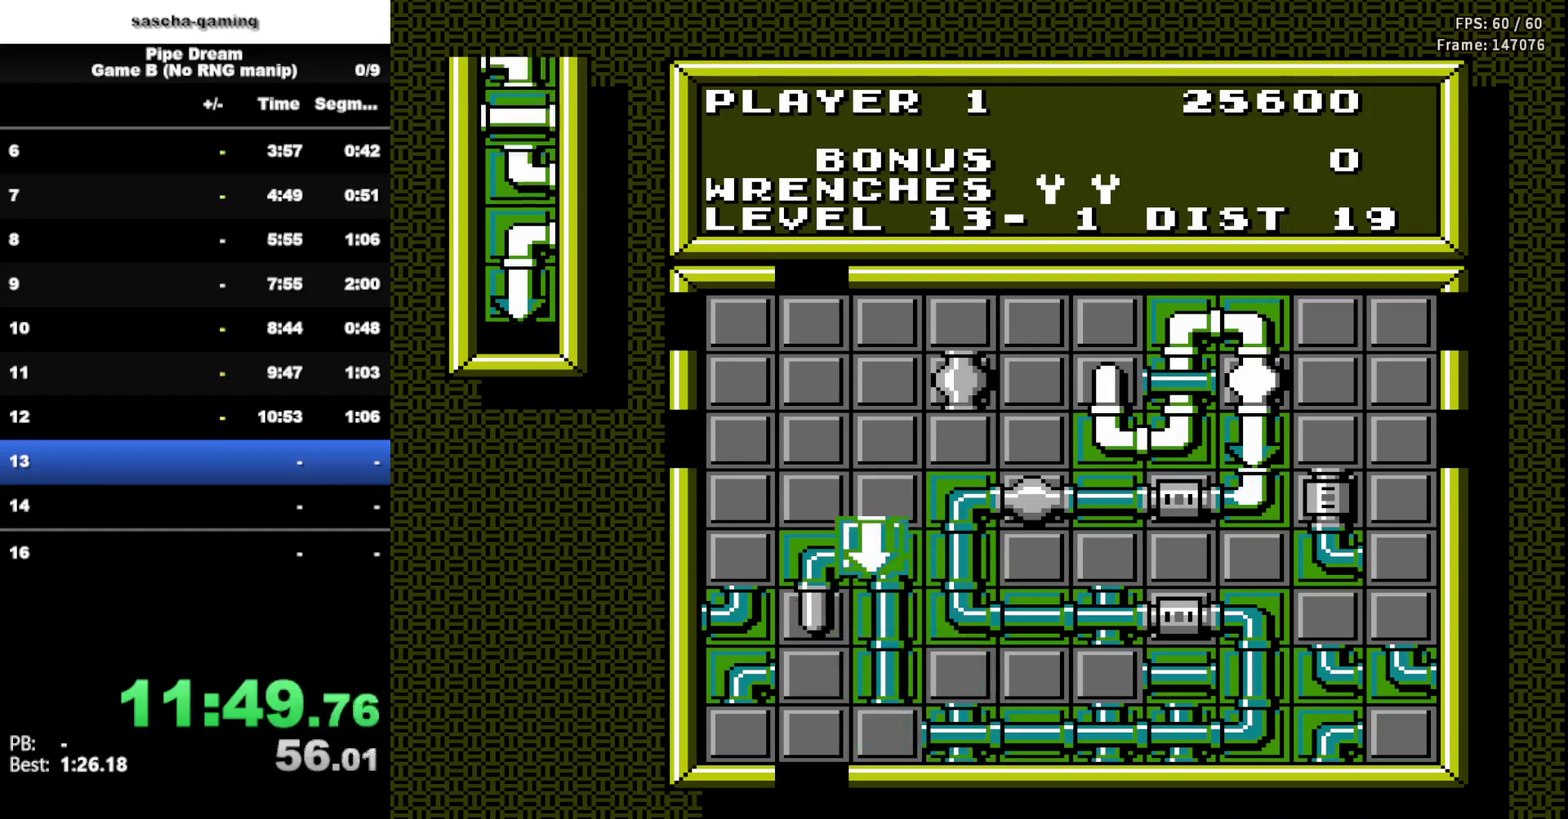
{"buttons": [], "events": [[83, "DPAD_DOWN", "down"], [233, "DPAD_DOWN", "up"], [350, "DPAD_DOWN", "down"], [467, "DPAD_DOWN", "up"]]}
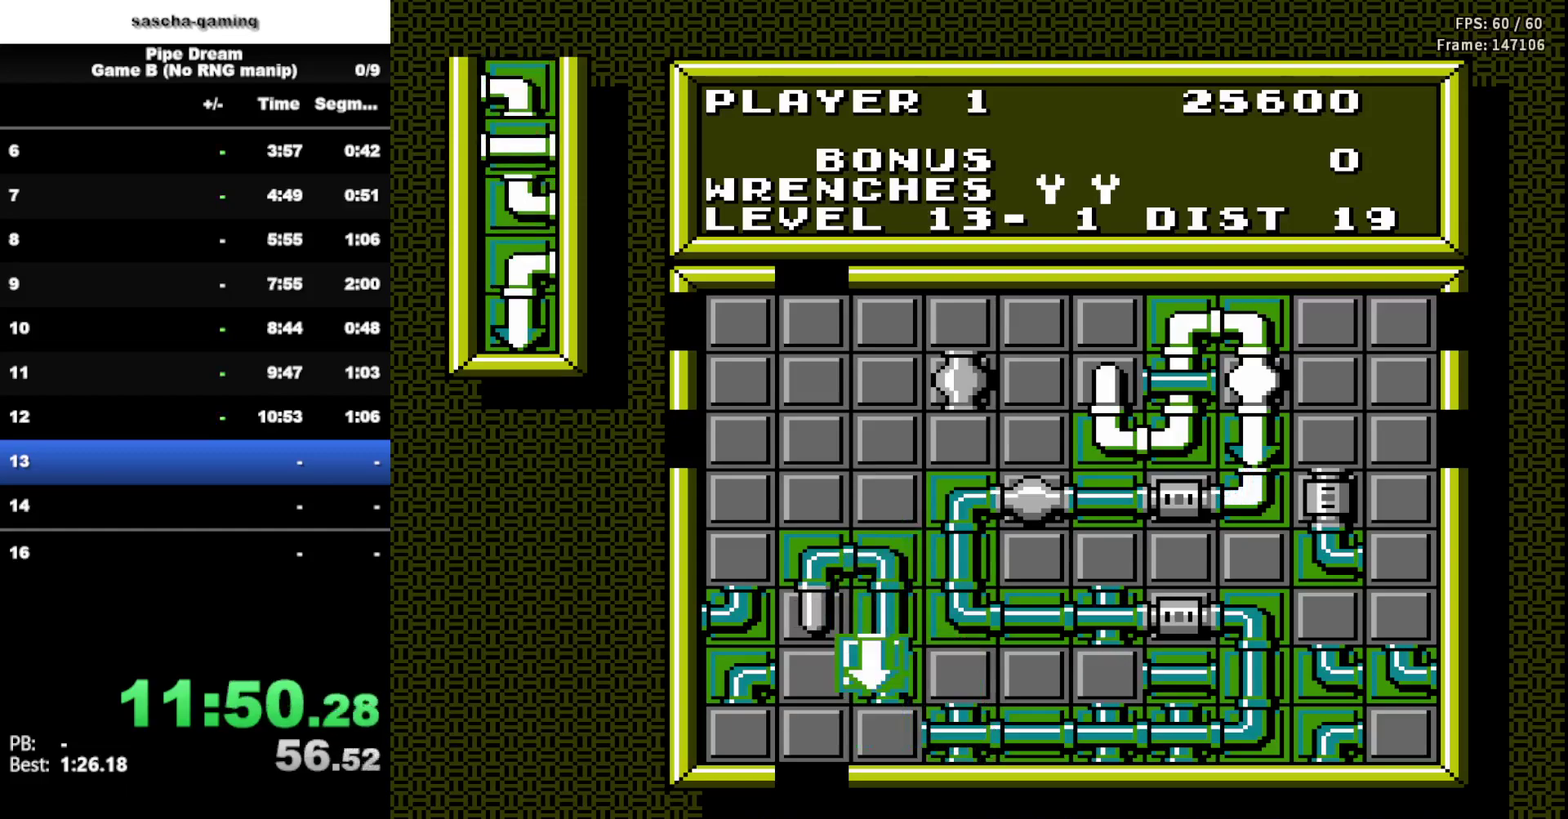
{"buttons": ["A"], "events": [[83, "DPAD_DOWN", "down"], [100, "DPAD_RIGHT", "down"], [150, "DPAD_RIGHT", "up"], [183, "DPAD_DOWN", "up"], [300, "DPAD_LEFT", "down"], [417, "DPAD_LEFT", "up"], [467, "A", "down"]]}
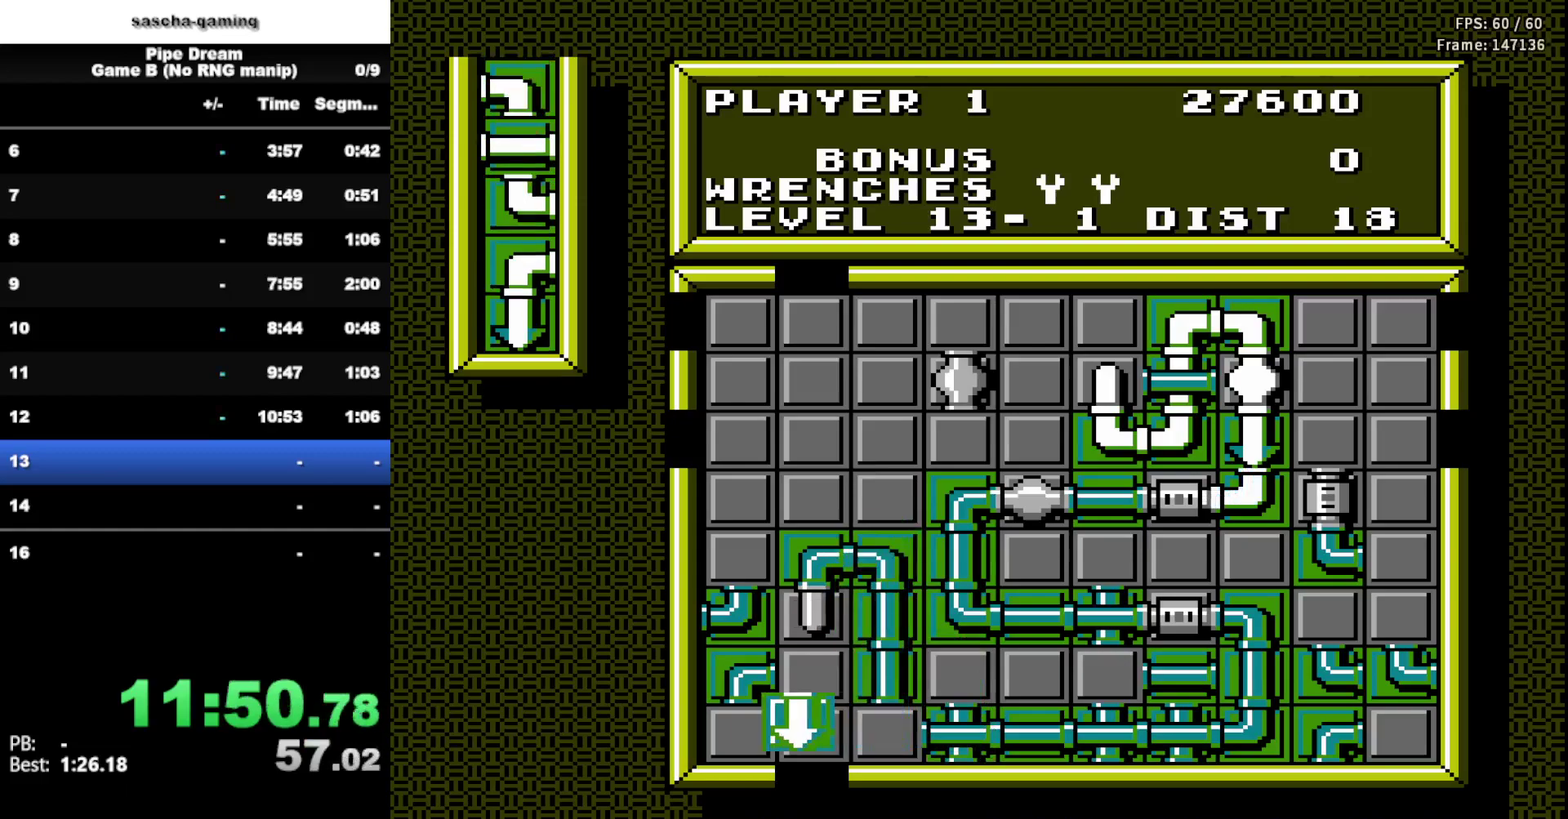
{"buttons": ["DPAD_LEFT"], "events": [[117, "A", "up"], [450, "DPAD_LEFT", "down"]]}
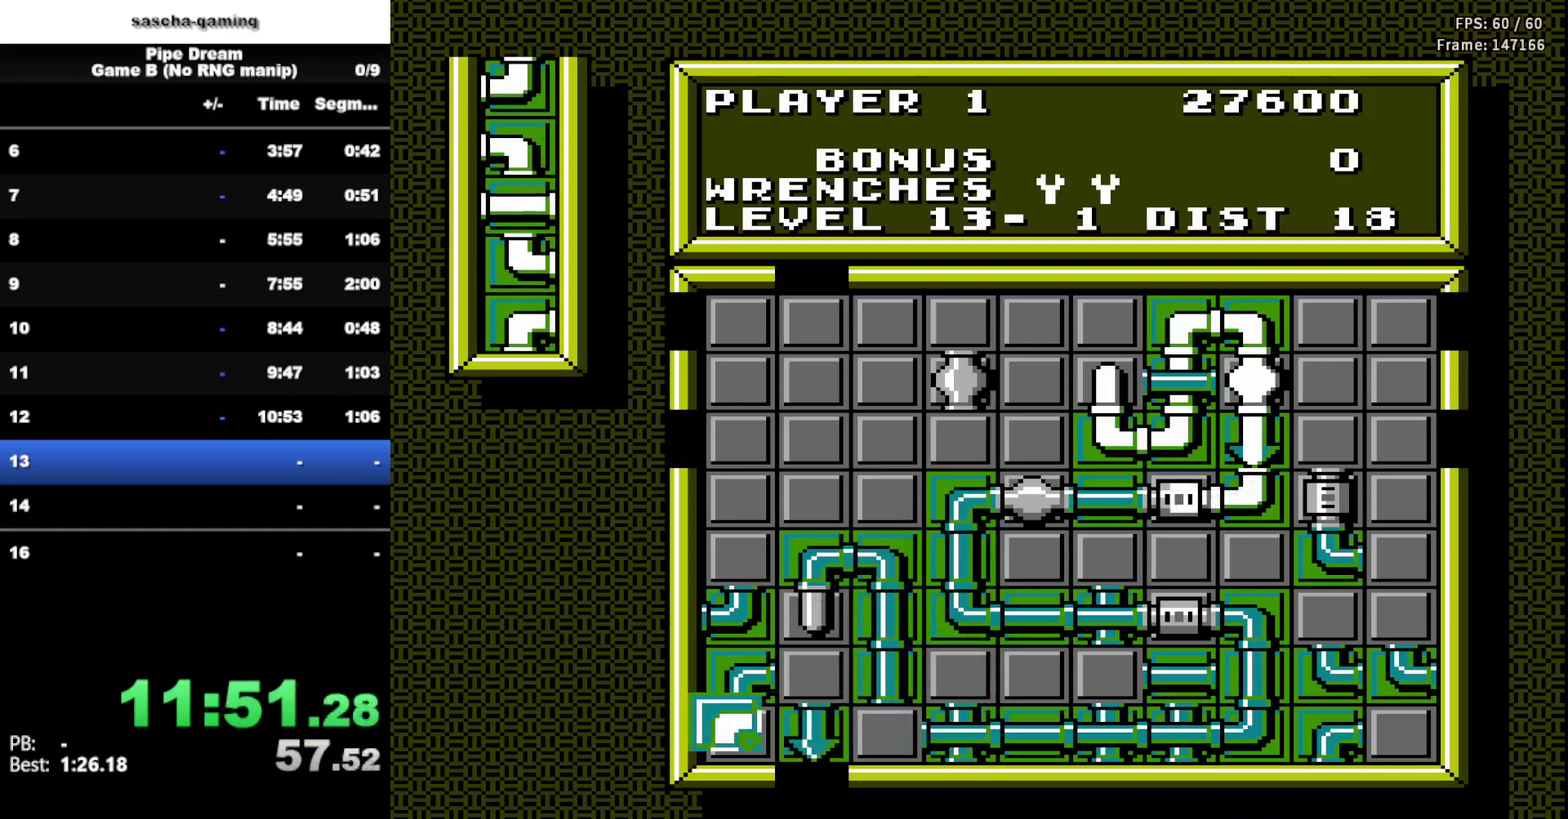
{"buttons": [], "events": [[50, "DPAD_LEFT", "up"], [83, "A", "down"], [217, "A", "up"]]}
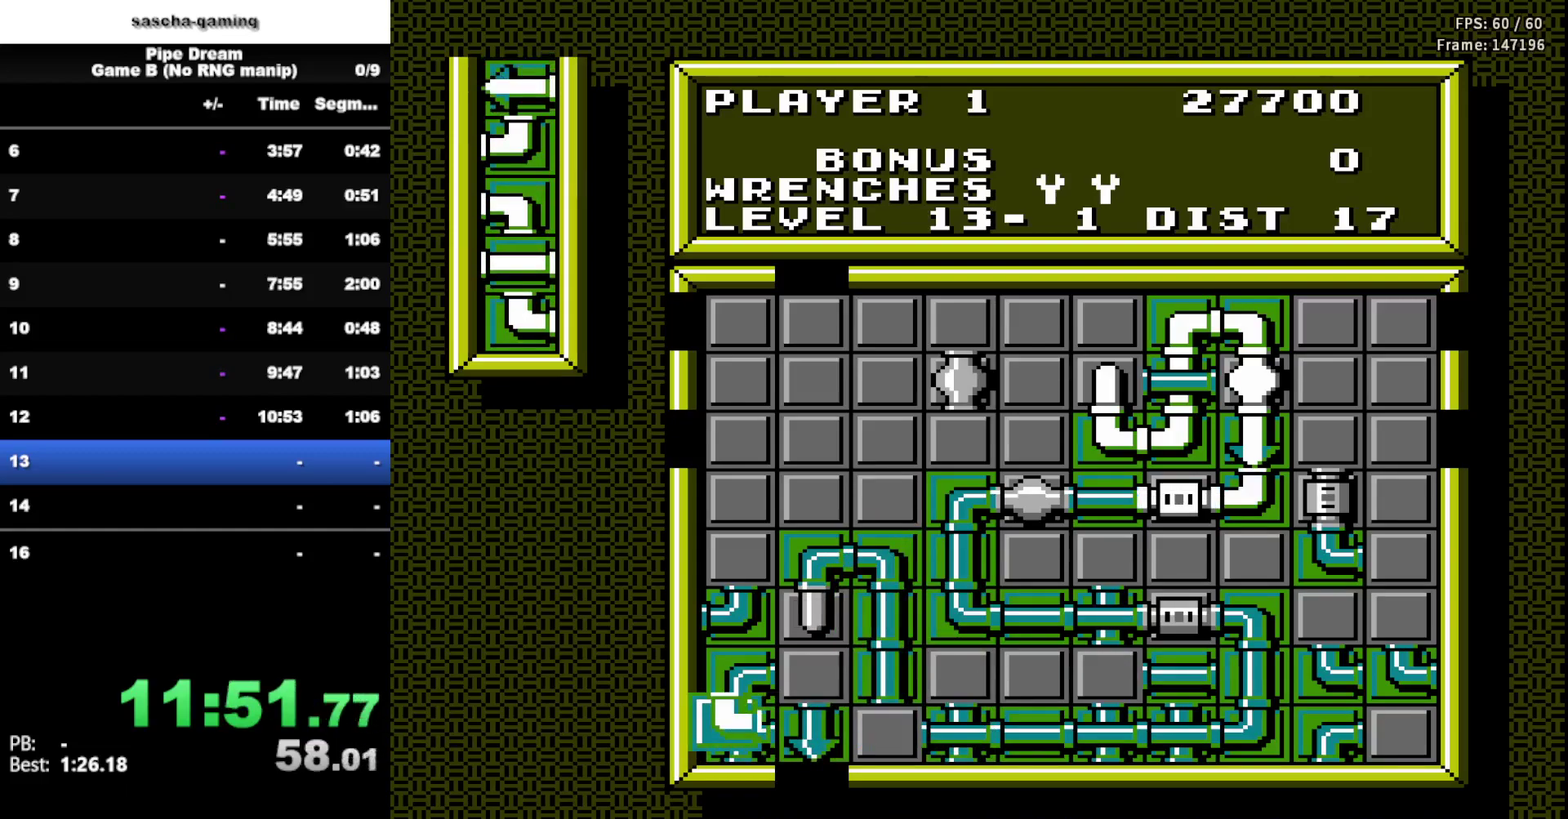
{"buttons": ["DPAD_RIGHT"], "events": [[83, "DPAD_RIGHT", "down"], [217, "DPAD_RIGHT", "up"], [433, "DPAD_RIGHT", "down"]]}
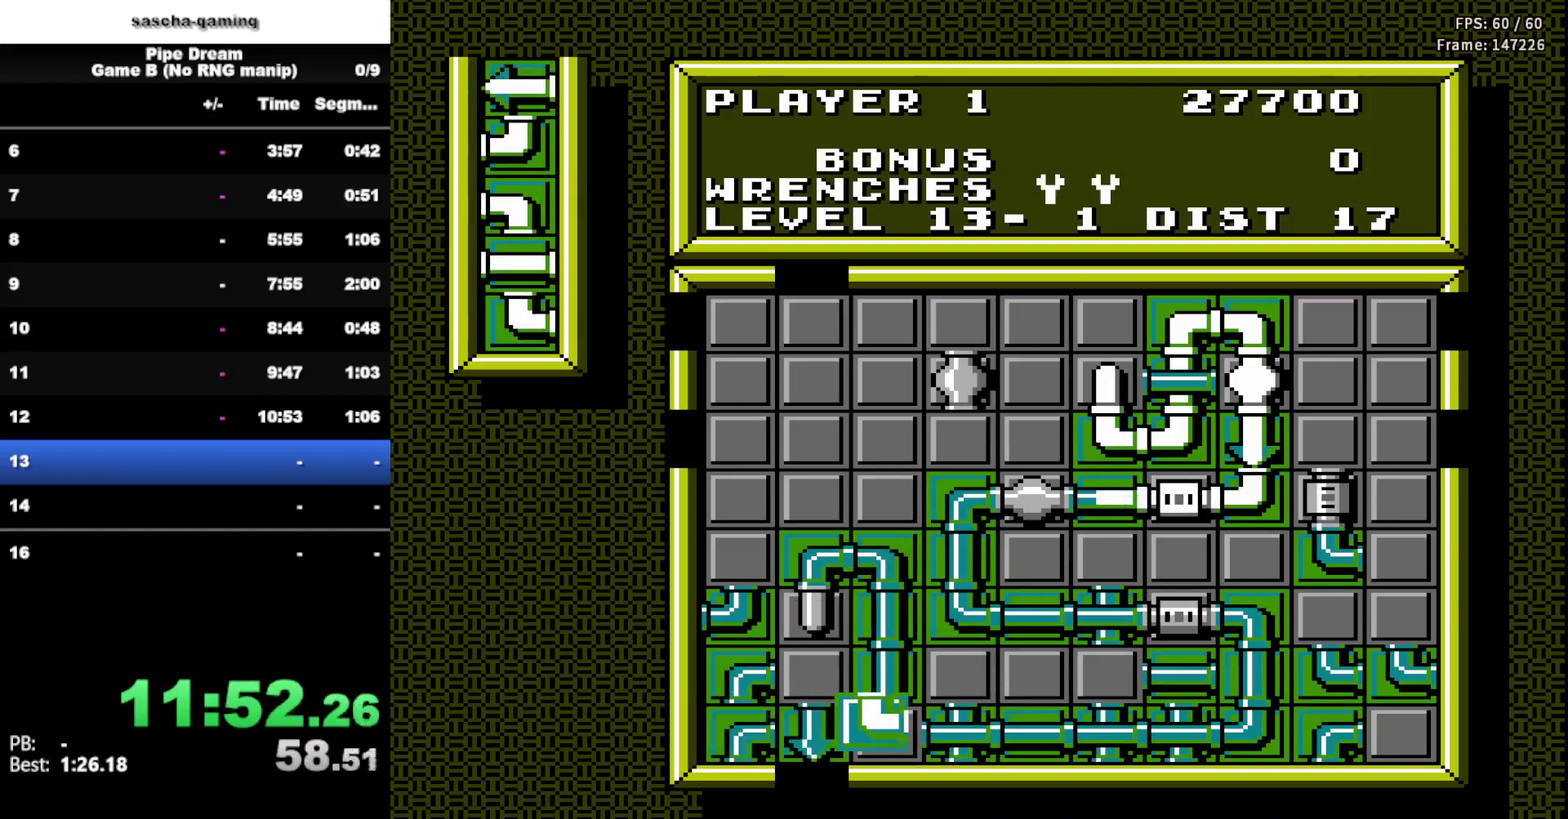
{"buttons": [], "events": [[50, "DPAD_RIGHT", "up"], [283, "A", "down"], [433, "A", "up"]]}
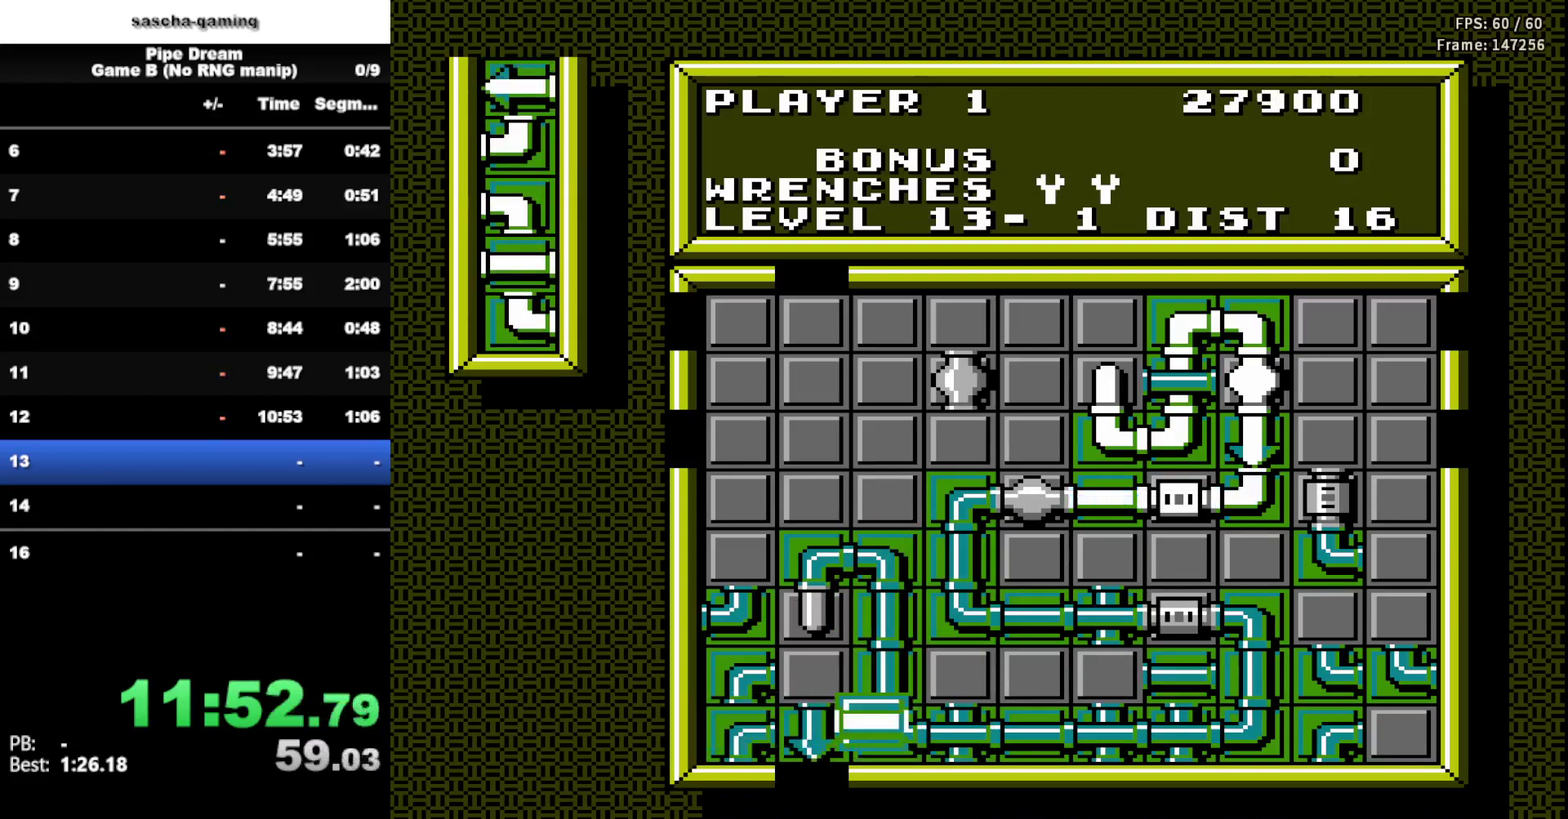
{"buttons": ["DPAD_UP"], "events": [[500, "DPAD_UP", "down"]]}
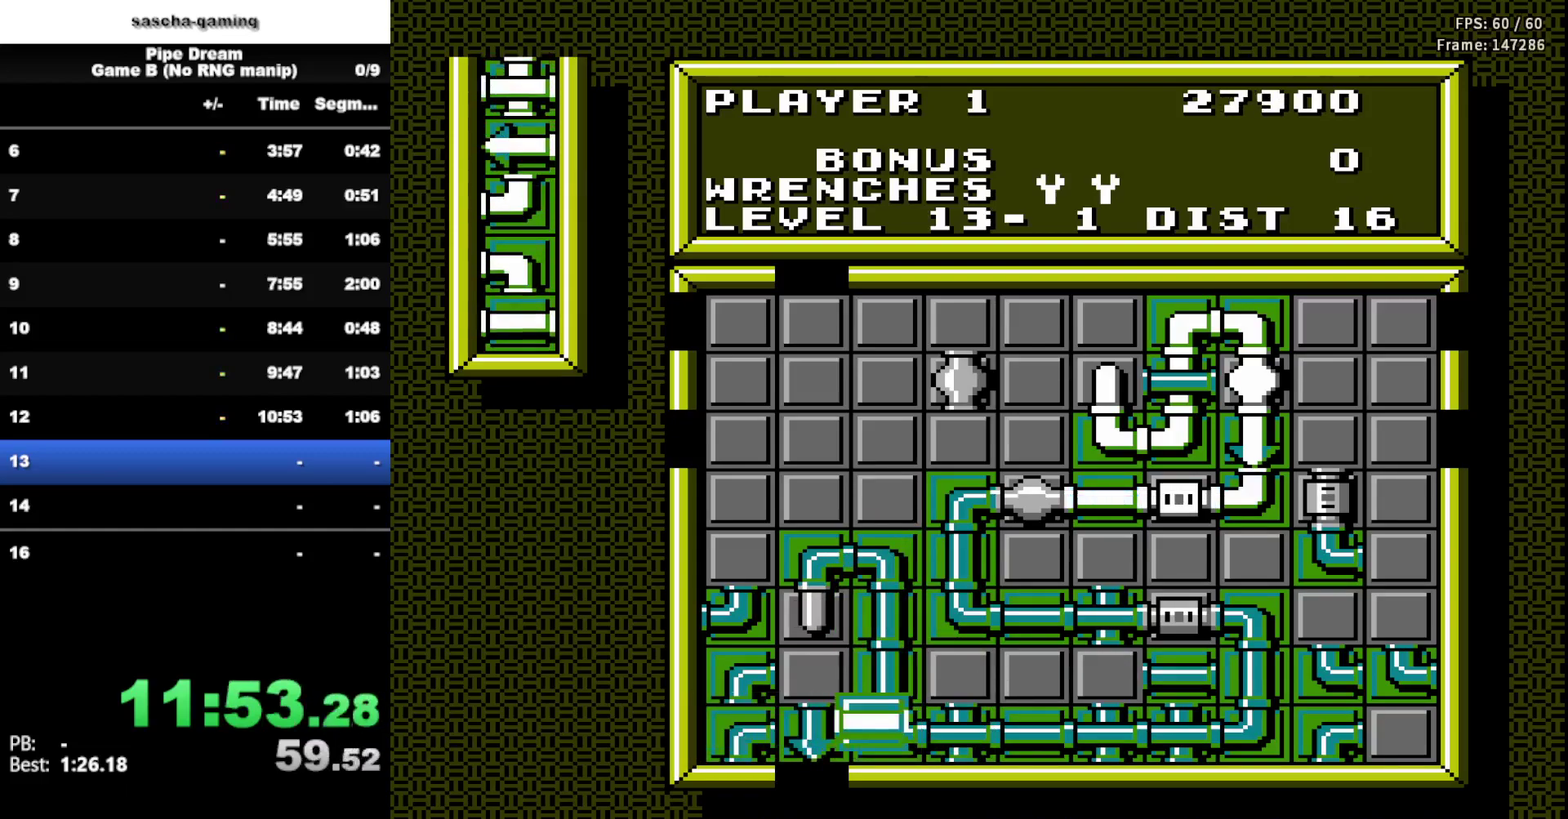
{"buttons": [], "events": [[133, "DPAD_UP", "up"], [267, "DPAD_UP", "down"], [367, "DPAD_UP", "up"]]}